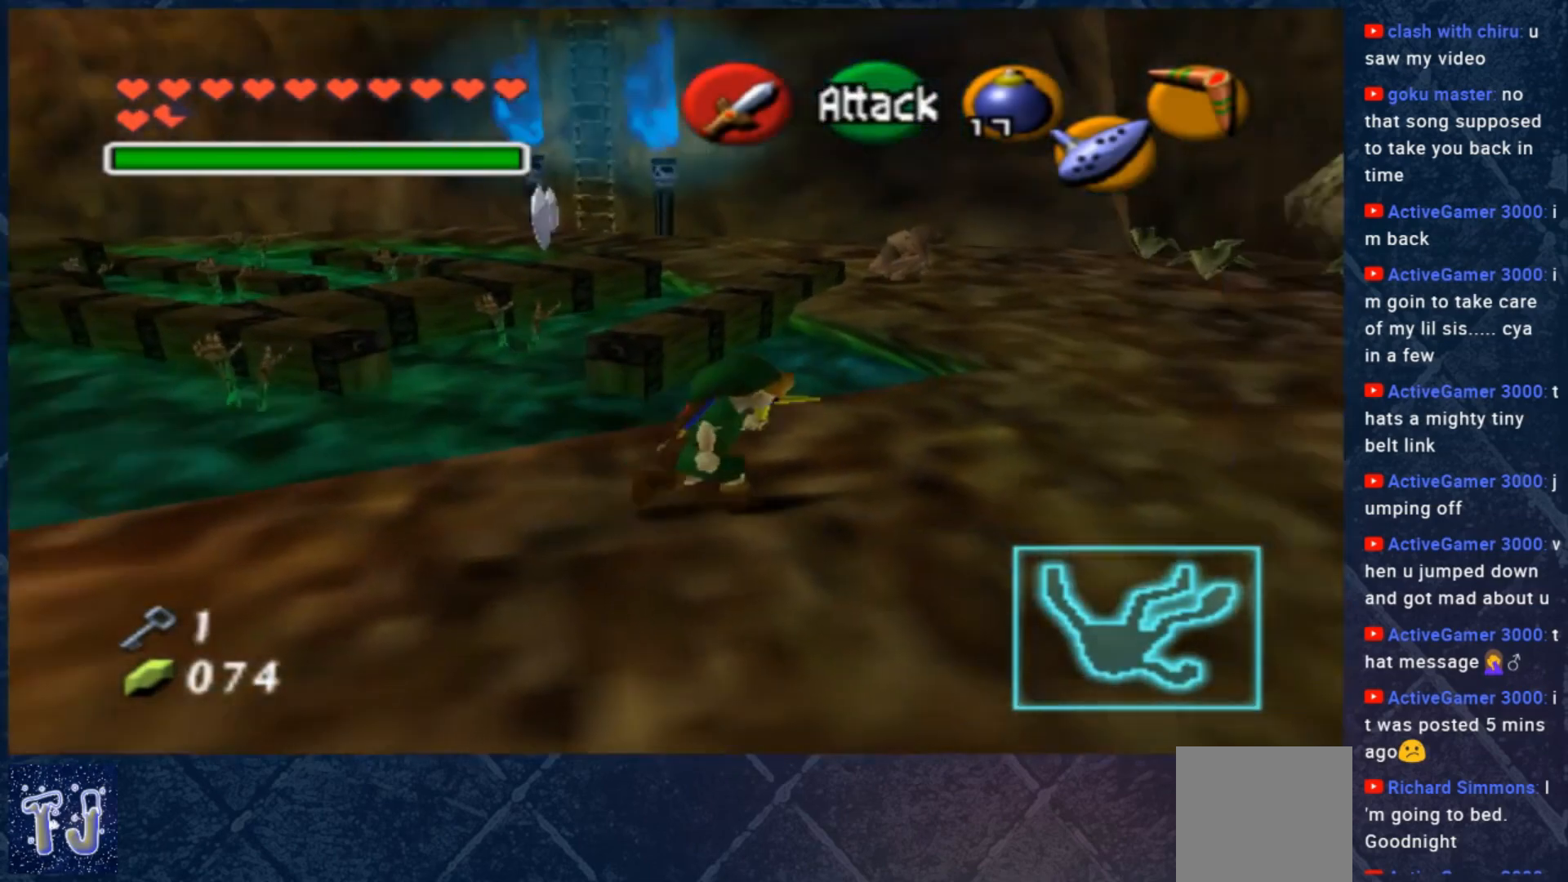
Gameplay with a controller (Xbox layout); each line is a JSON object with the inputs held at the frame after it. "events" lists button and stick changes between this image and that frame as [ms after this image, input, new state], when the widget could be followed in between. Not read: Z.
{"buttons": [], "left_stick": "up", "right_stick": "center", "events": [[50, "left_stick", "up"]]}
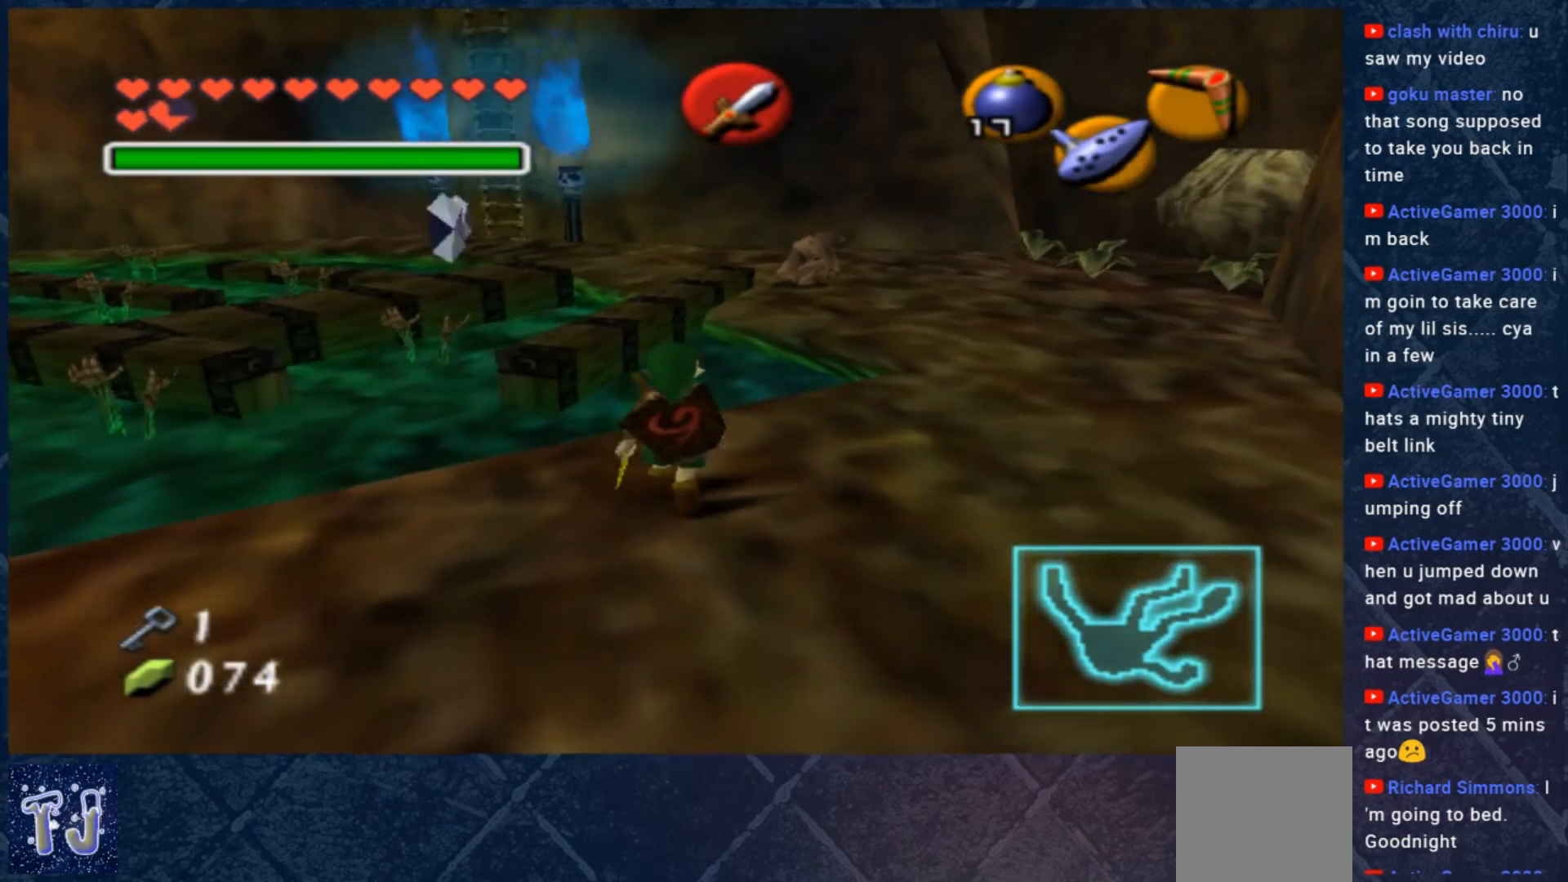
{"buttons": [], "left_stick": "center", "right_stick": "center", "events": [[483, "left_stick", "center"]]}
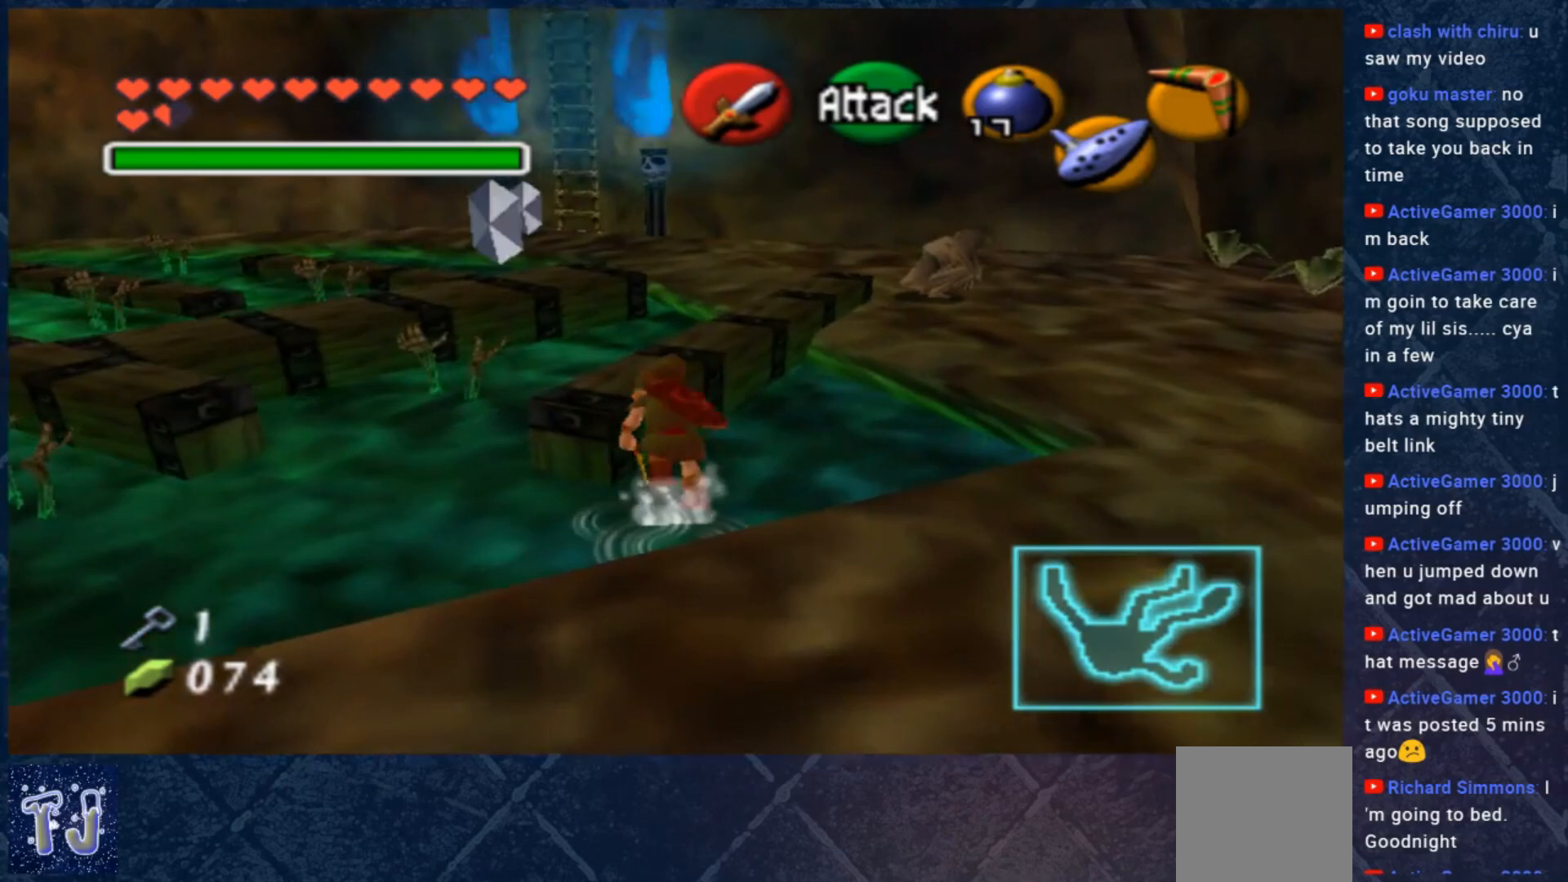
{"buttons": [], "left_stick": "down", "right_stick": "center", "events": [[17, "left_stick", "down"]]}
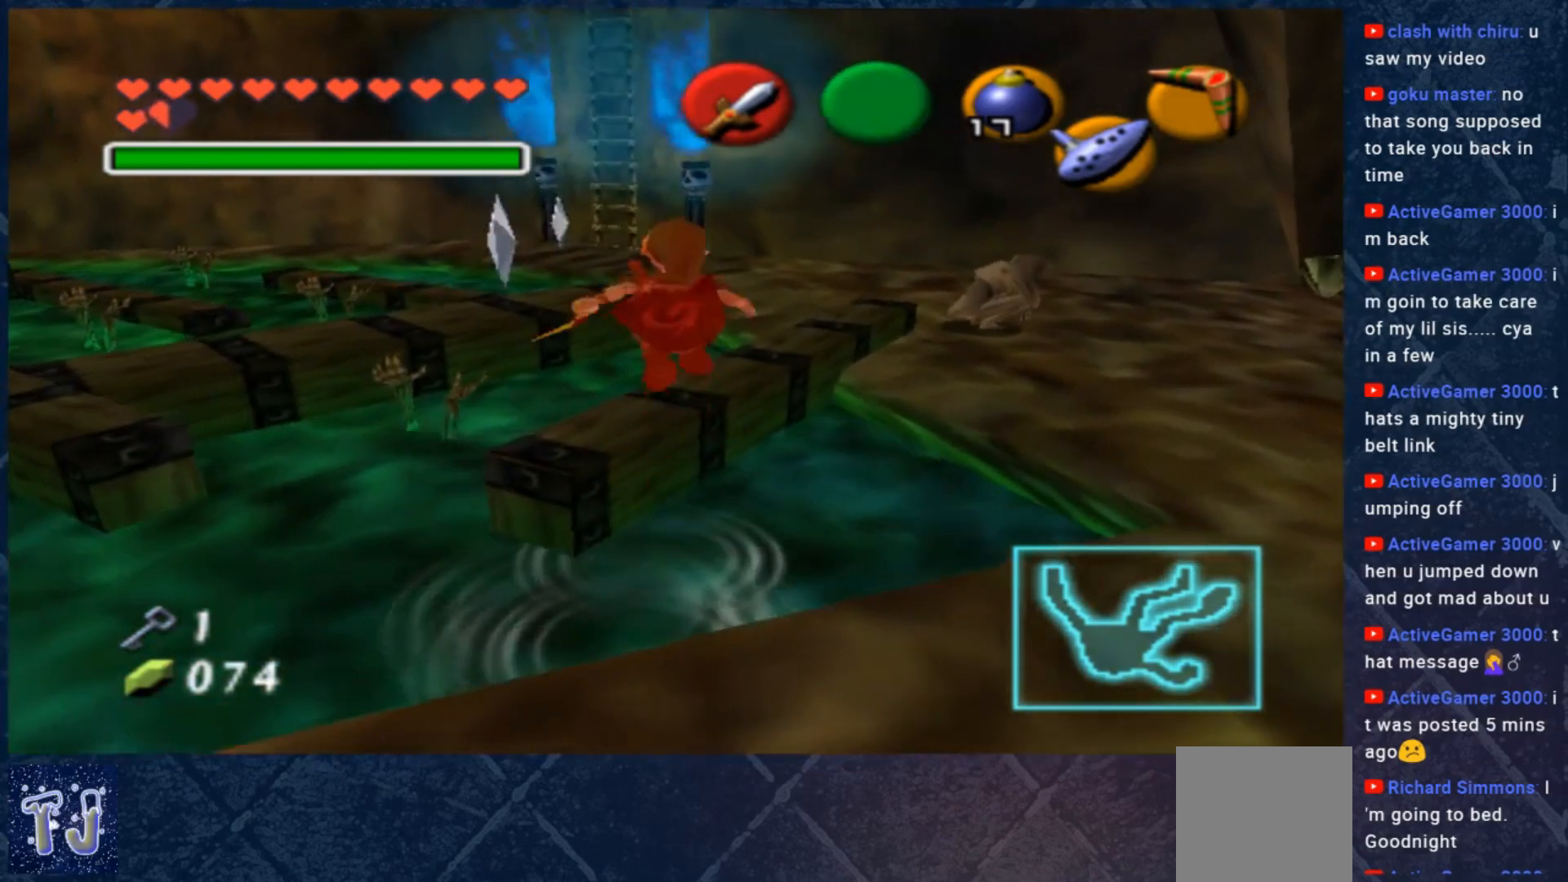
{"buttons": [], "left_stick": "center", "right_stick": "center", "events": [[83, "left_stick", "center"]]}
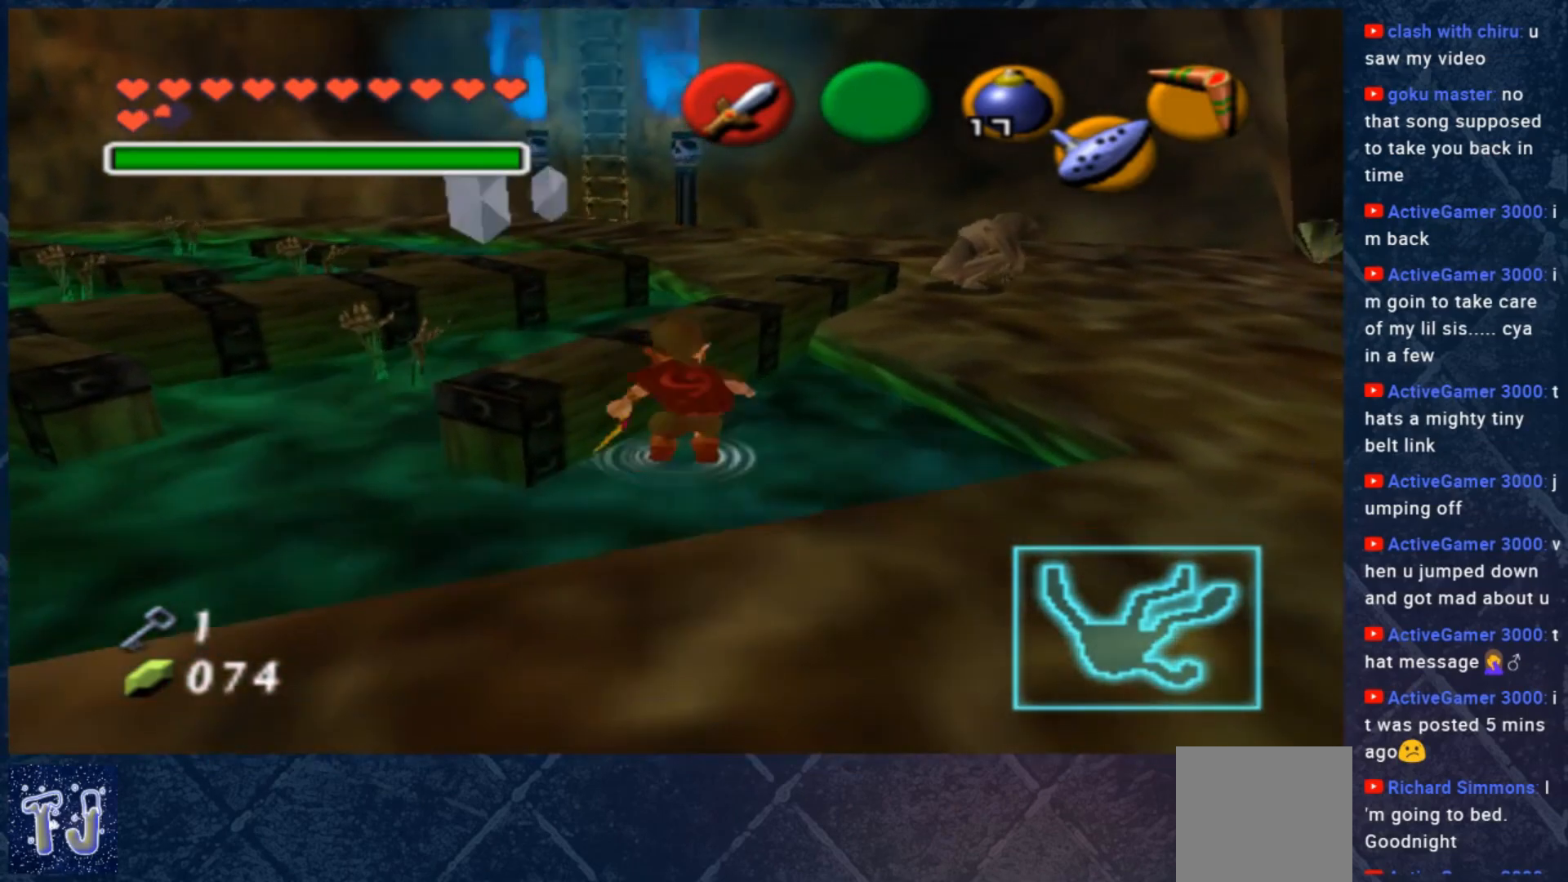
{"buttons": [], "left_stick": "center", "right_stick": "center", "events": [[17, "left_stick", "up-left"], [483, "left_stick", "center"]]}
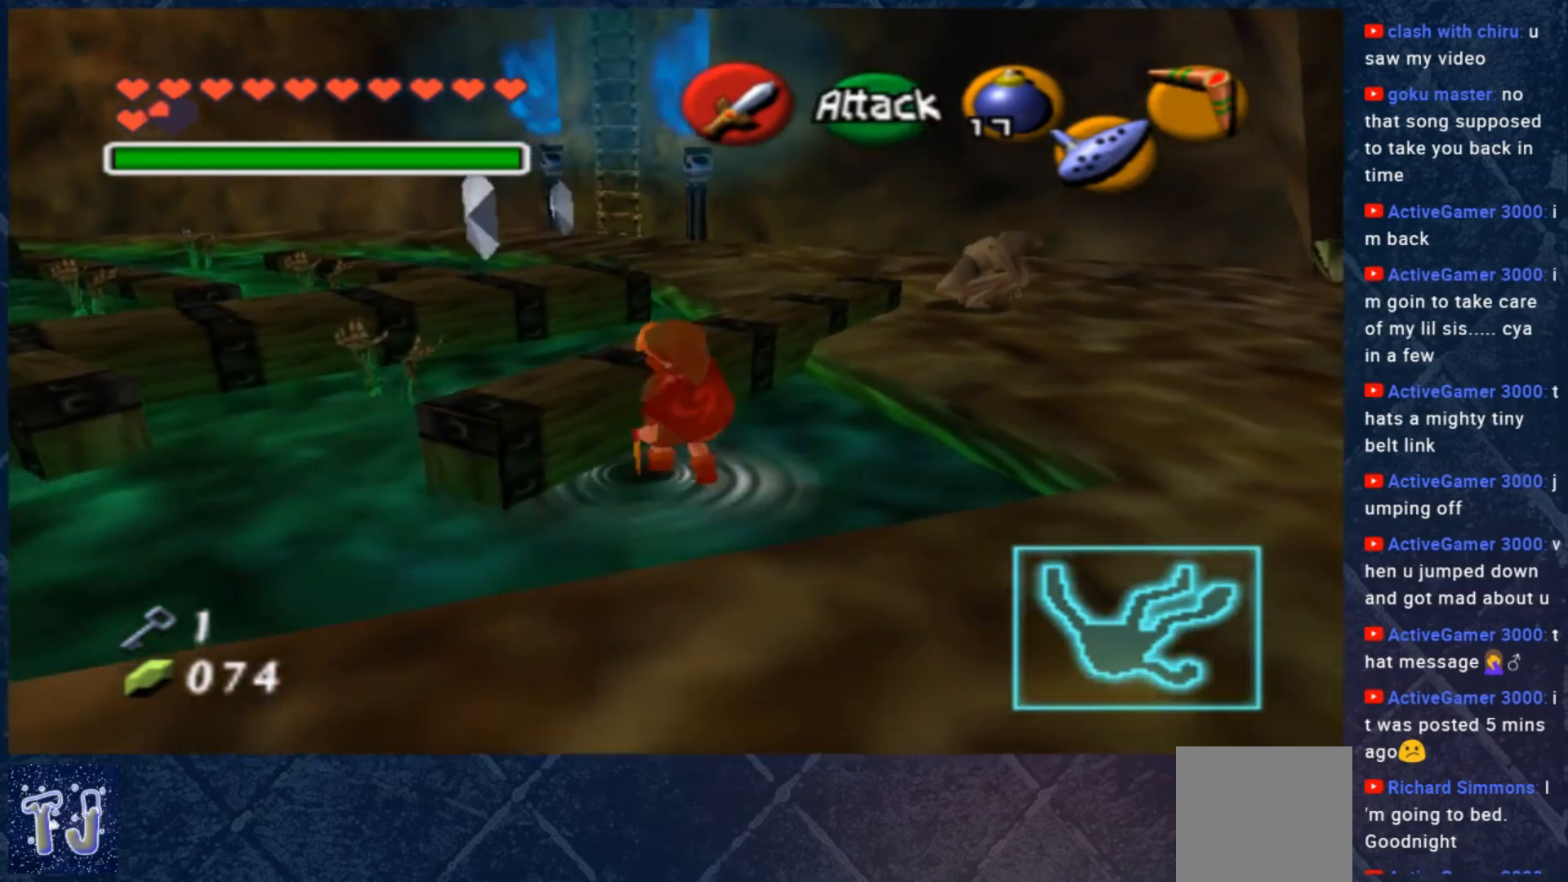
{"buttons": [], "left_stick": "center", "right_stick": "center", "events": []}
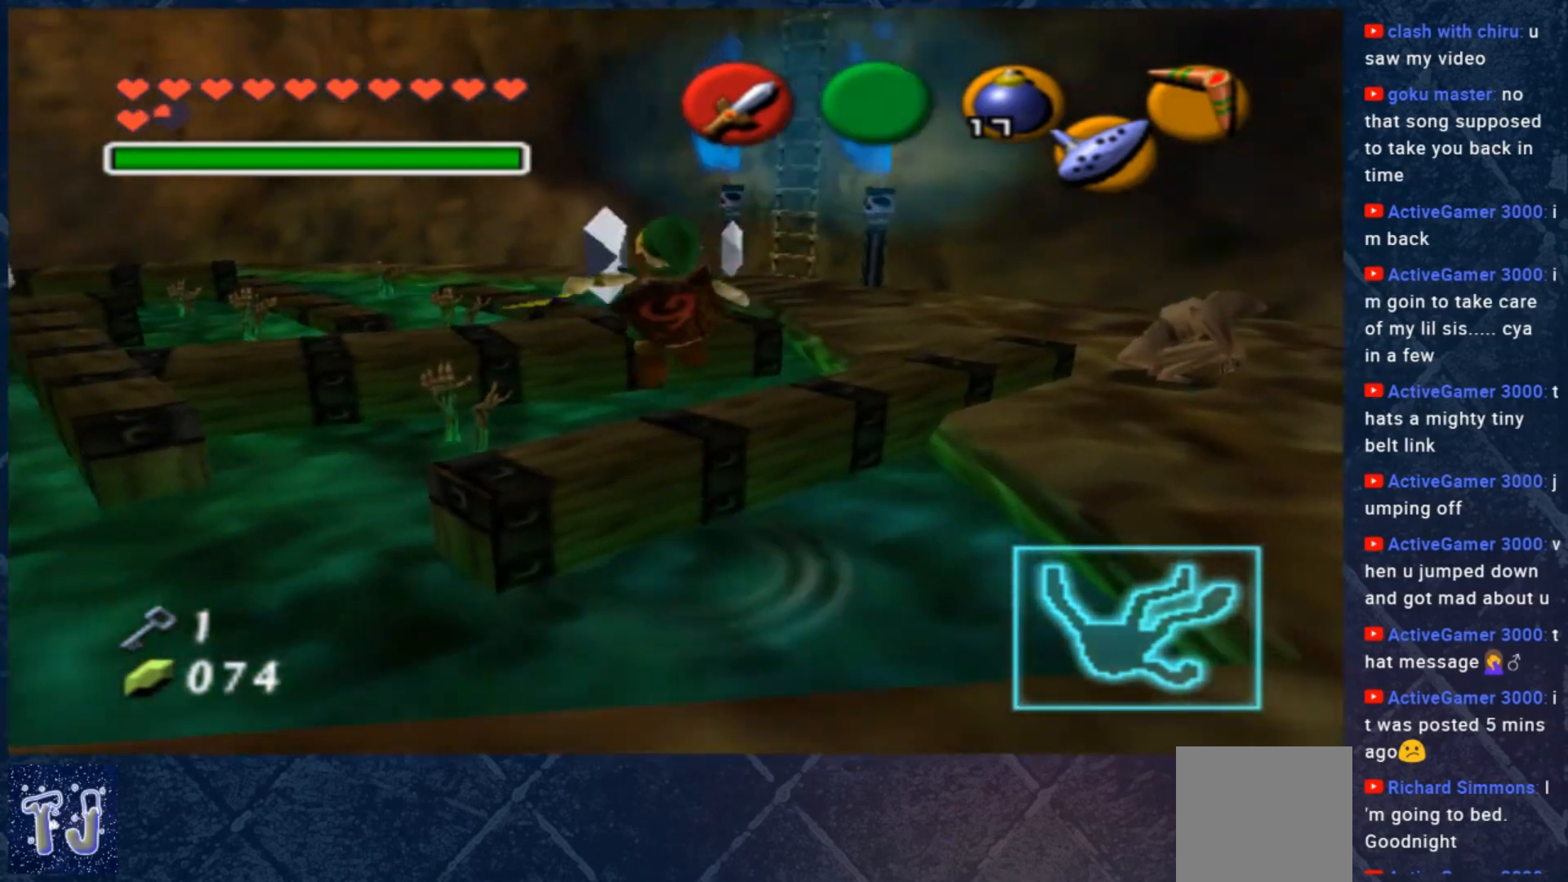
{"buttons": [], "left_stick": "down", "right_stick": "center", "events": [[250, "left_stick", "down"]]}
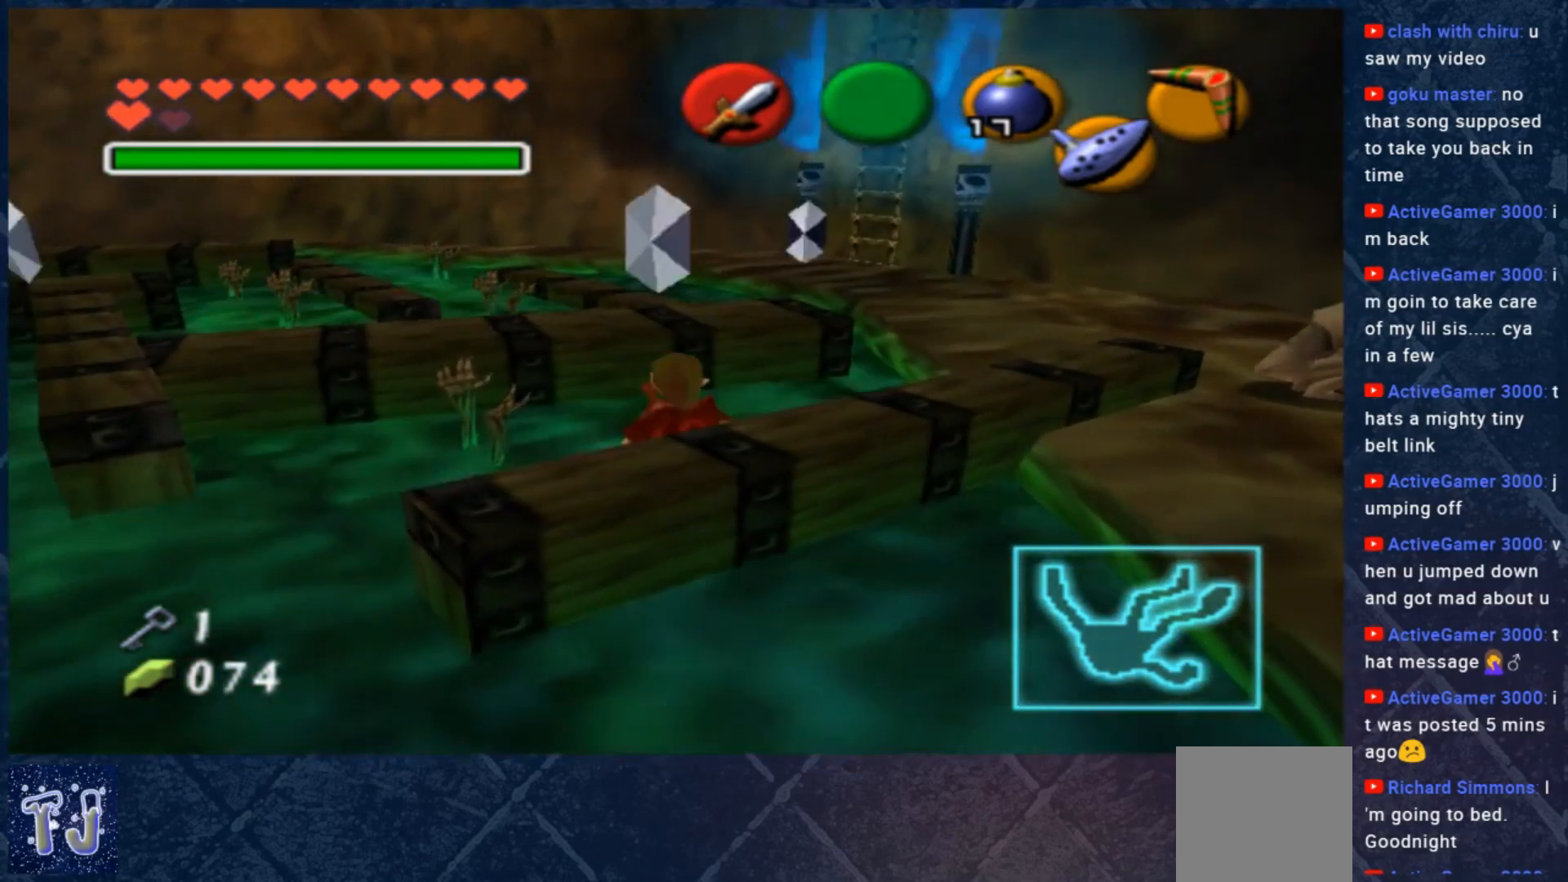
{"buttons": [], "left_stick": "center", "right_stick": "center", "events": [[283, "left_stick", "center"]]}
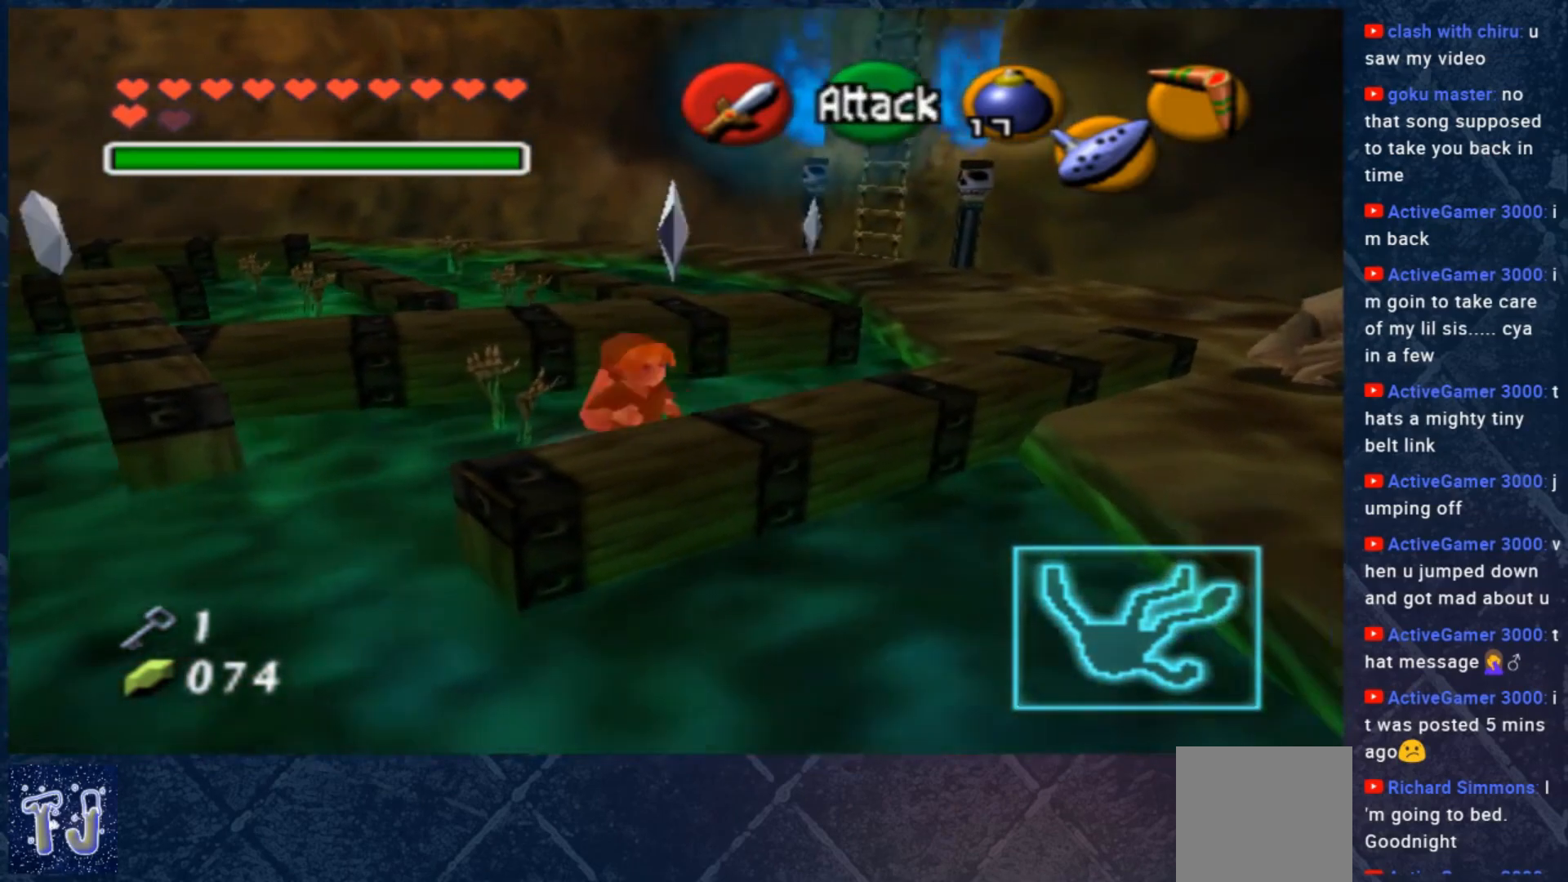
{"buttons": [], "left_stick": "center", "right_stick": "center", "events": []}
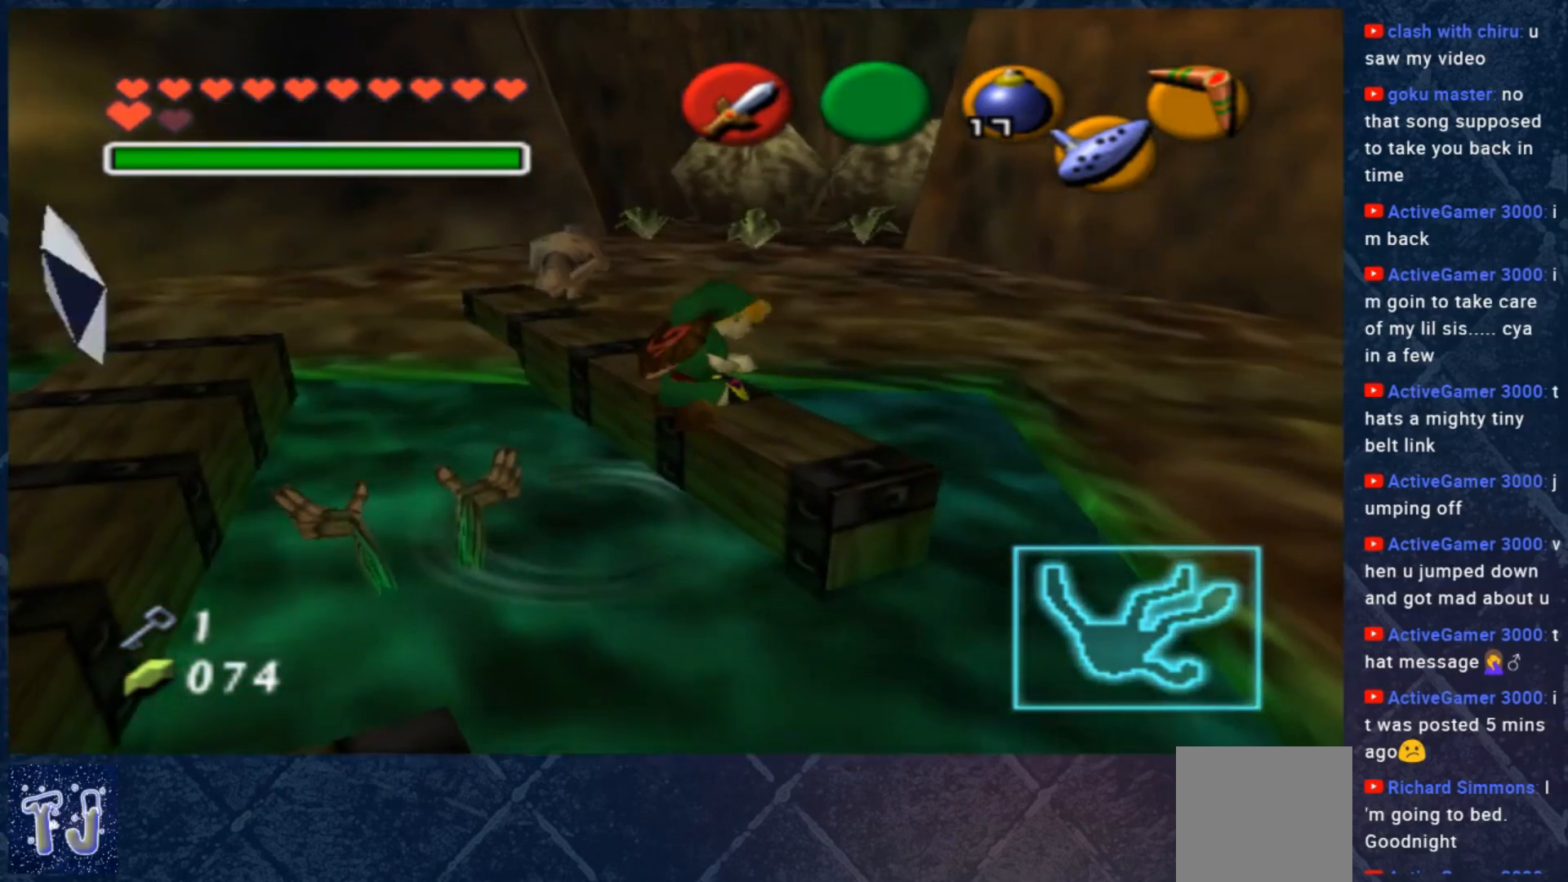
{"buttons": [], "left_stick": "center", "right_stick": "center", "events": [[217, "left_stick", "up-left"], [317, "left_stick", "center"]]}
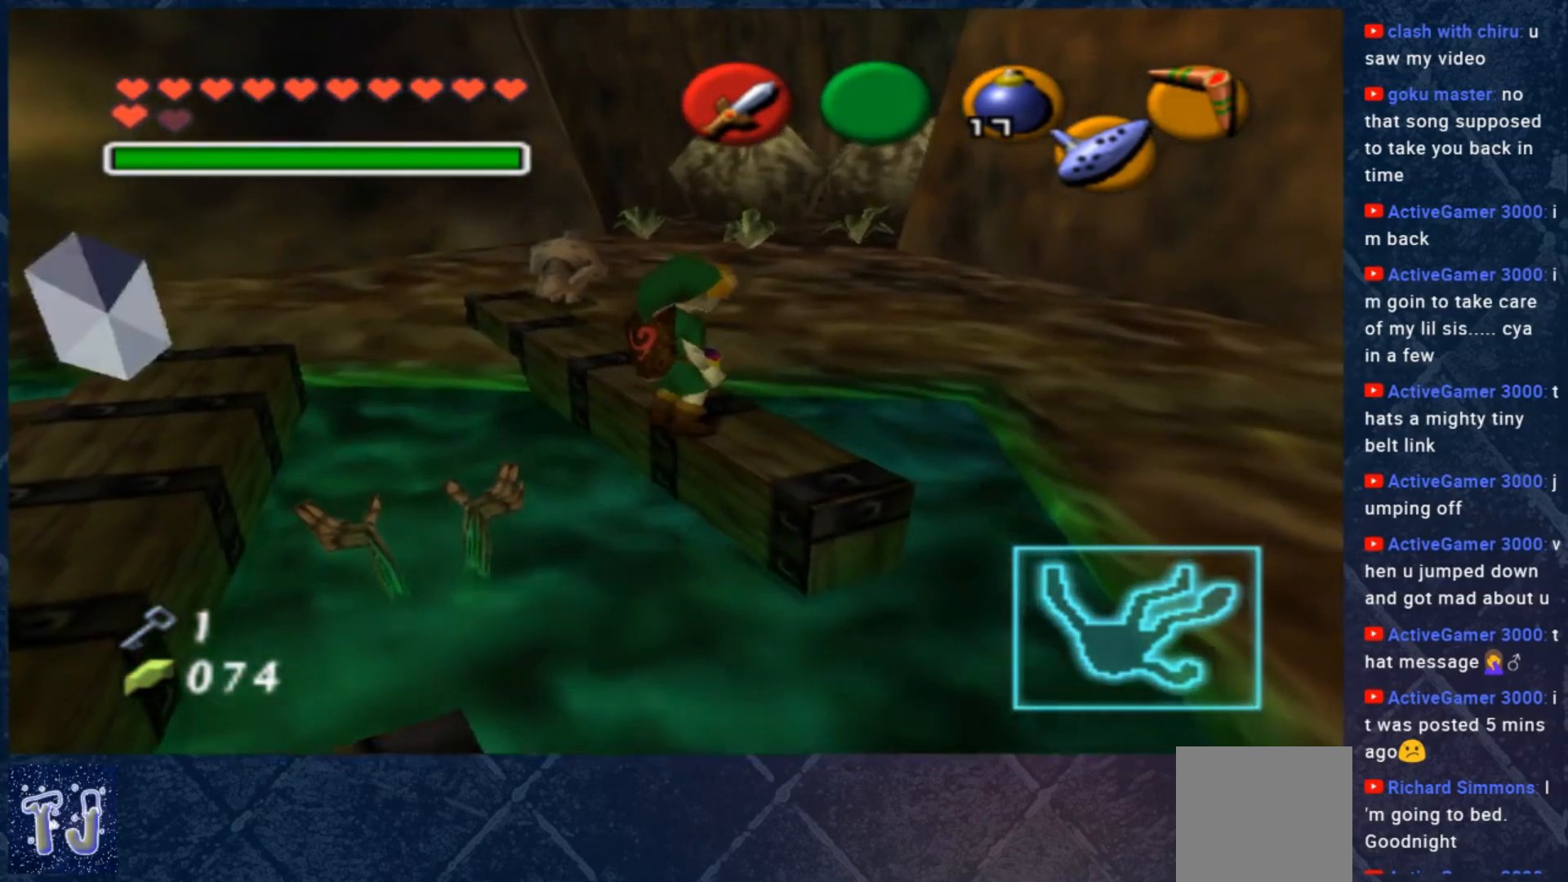
{"buttons": [], "left_stick": "center", "right_stick": "center", "events": [[83, "L2", "down"], [183, "L2", "up"]]}
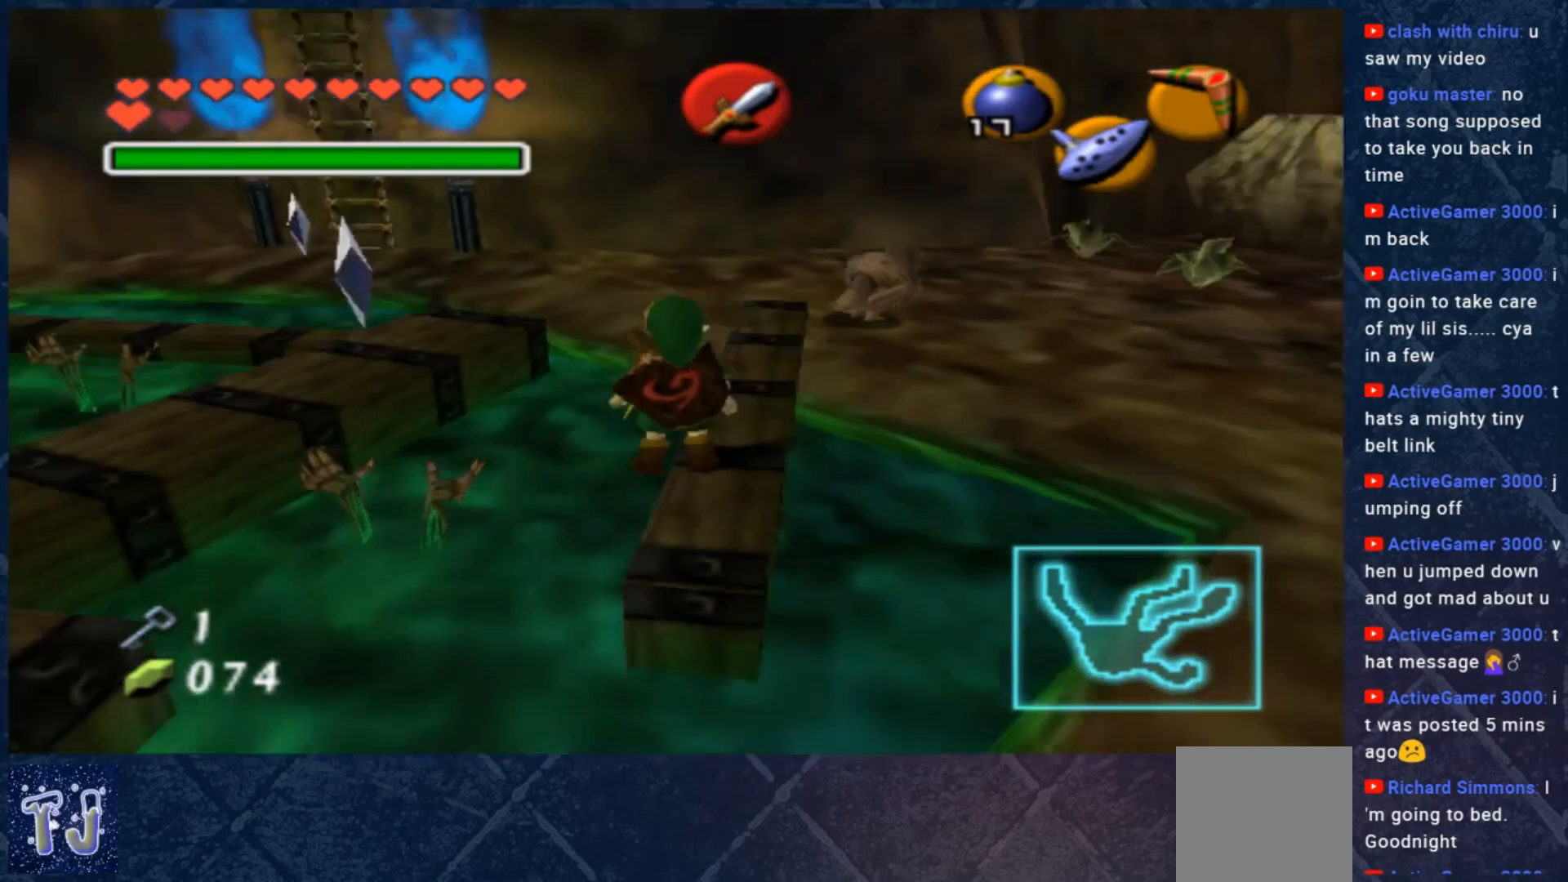
{"buttons": [], "left_stick": "right", "right_stick": "center", "events": [[300, "left_stick", "right"]]}
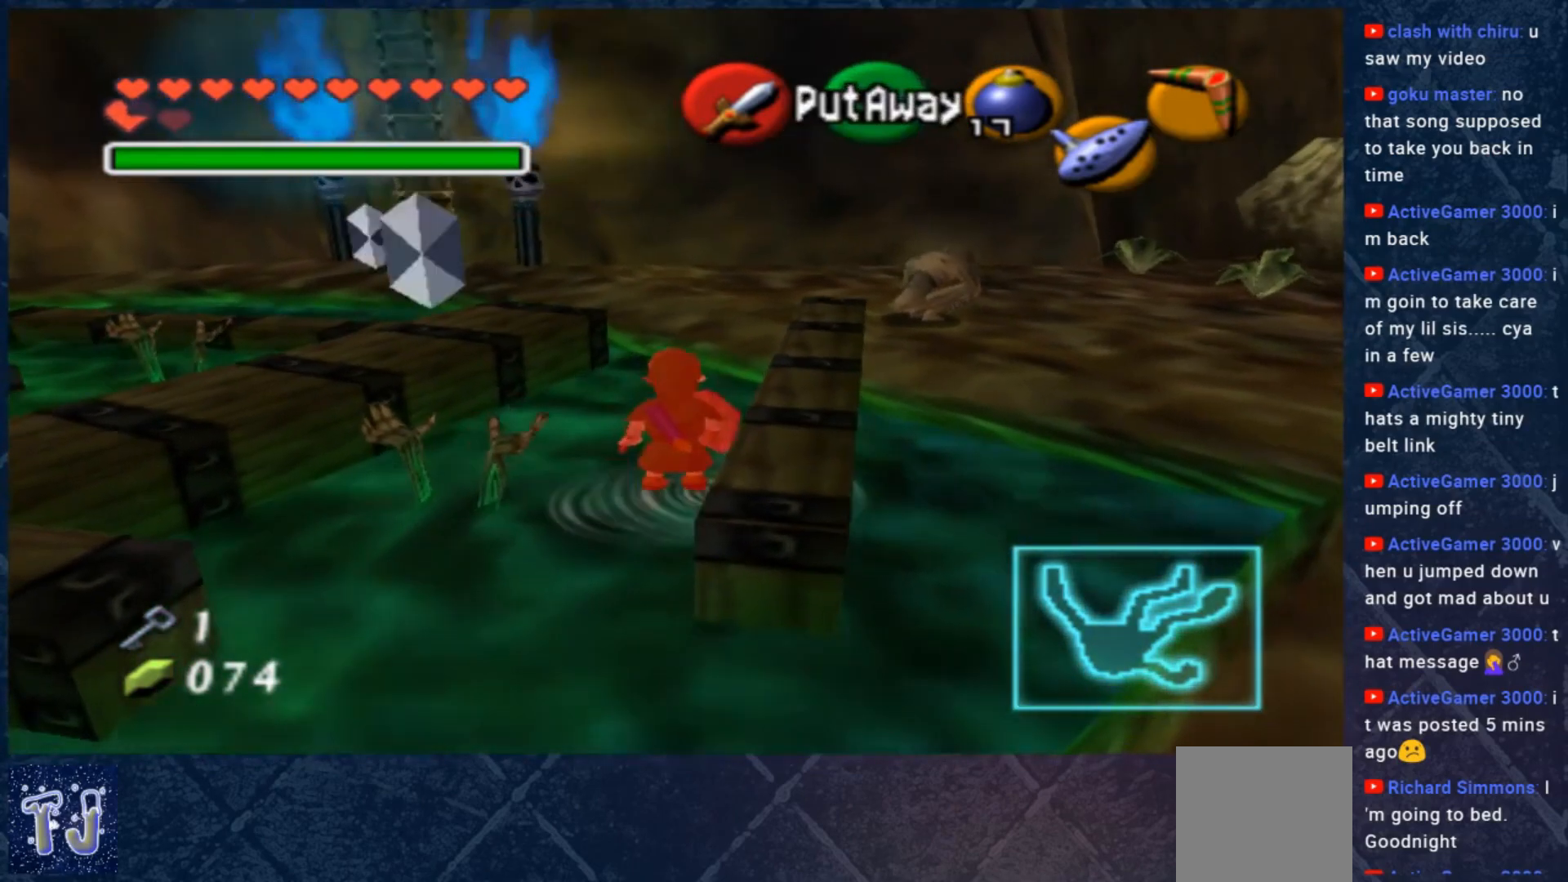
{"buttons": [], "left_stick": "down", "right_stick": "center", "events": [[17, "left_stick", "down"]]}
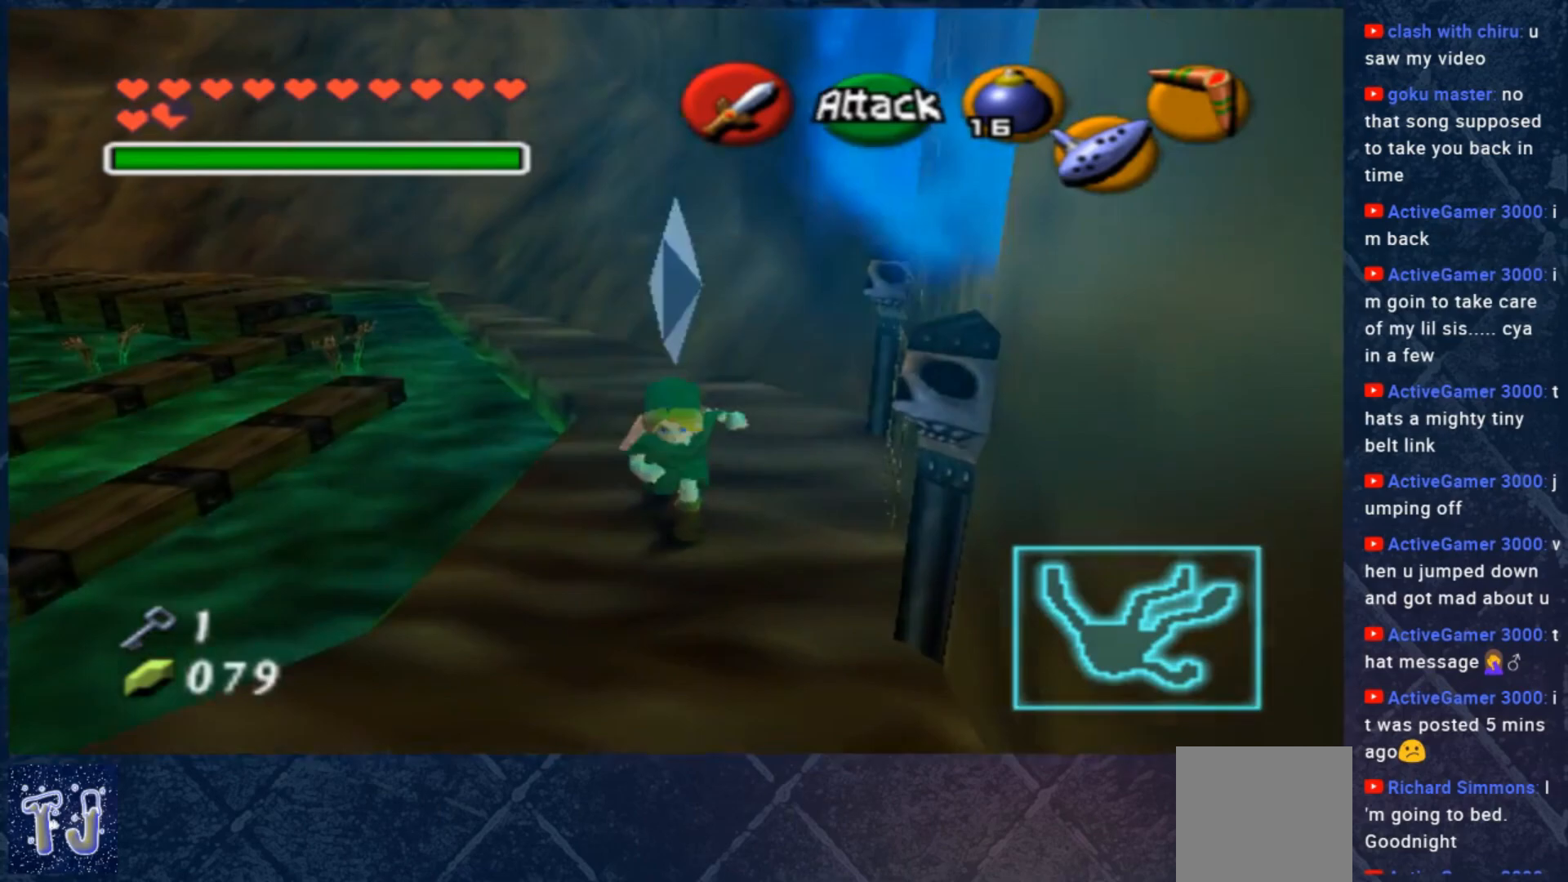
{"buttons": [], "left_stick": "down-left", "right_stick": "center", "events": [[50, "left_stick", "down-left"]]}
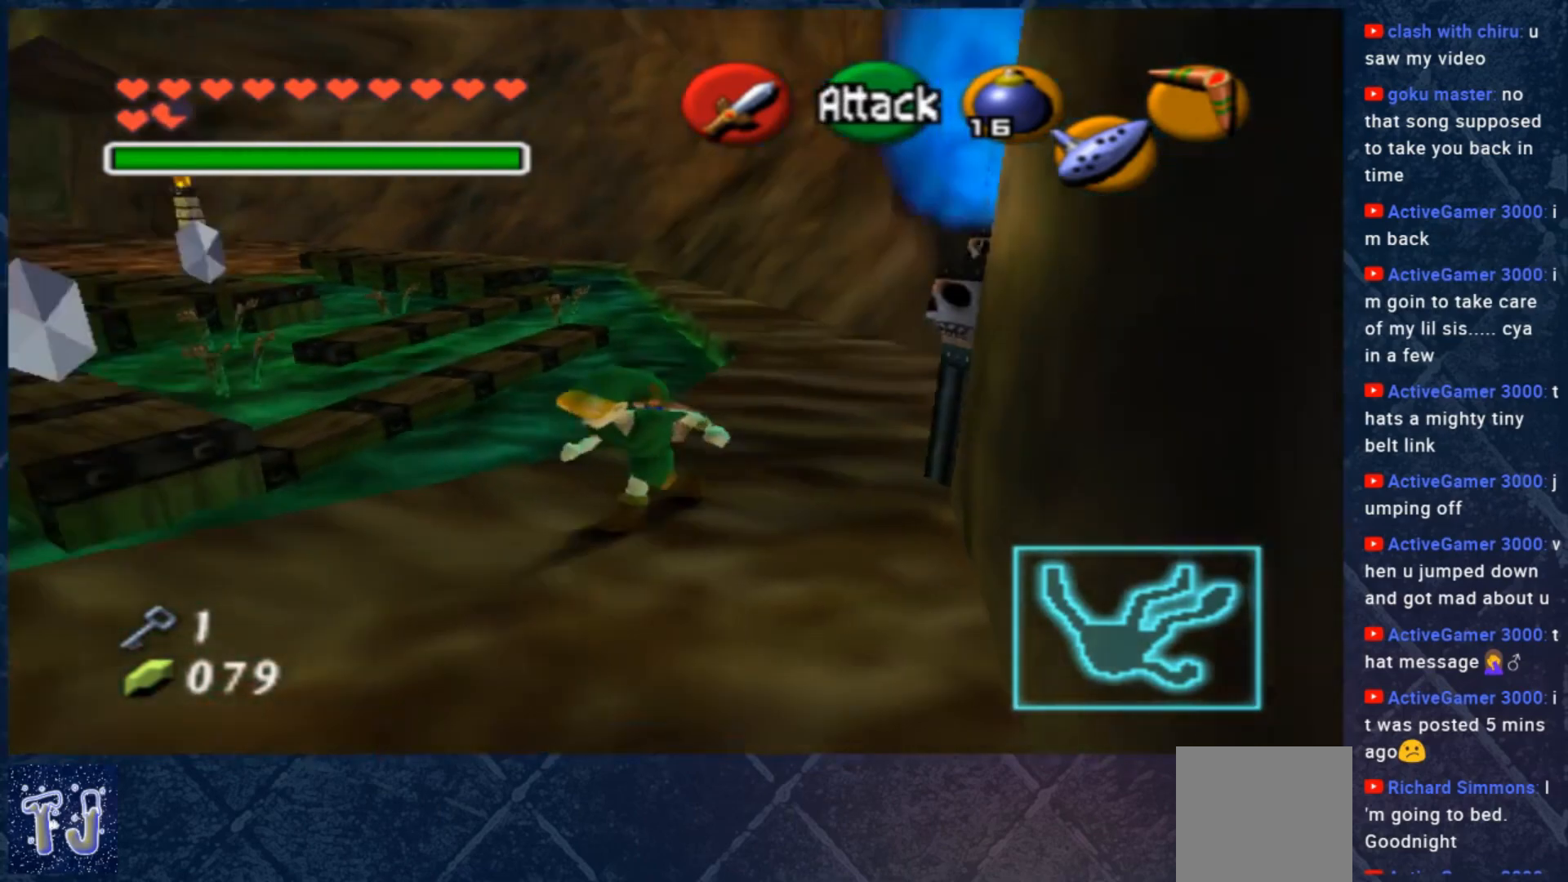
{"buttons": [], "left_stick": "up", "right_stick": "center", "events": [[50, "left_stick", "center"], [450, "left_stick", "up"]]}
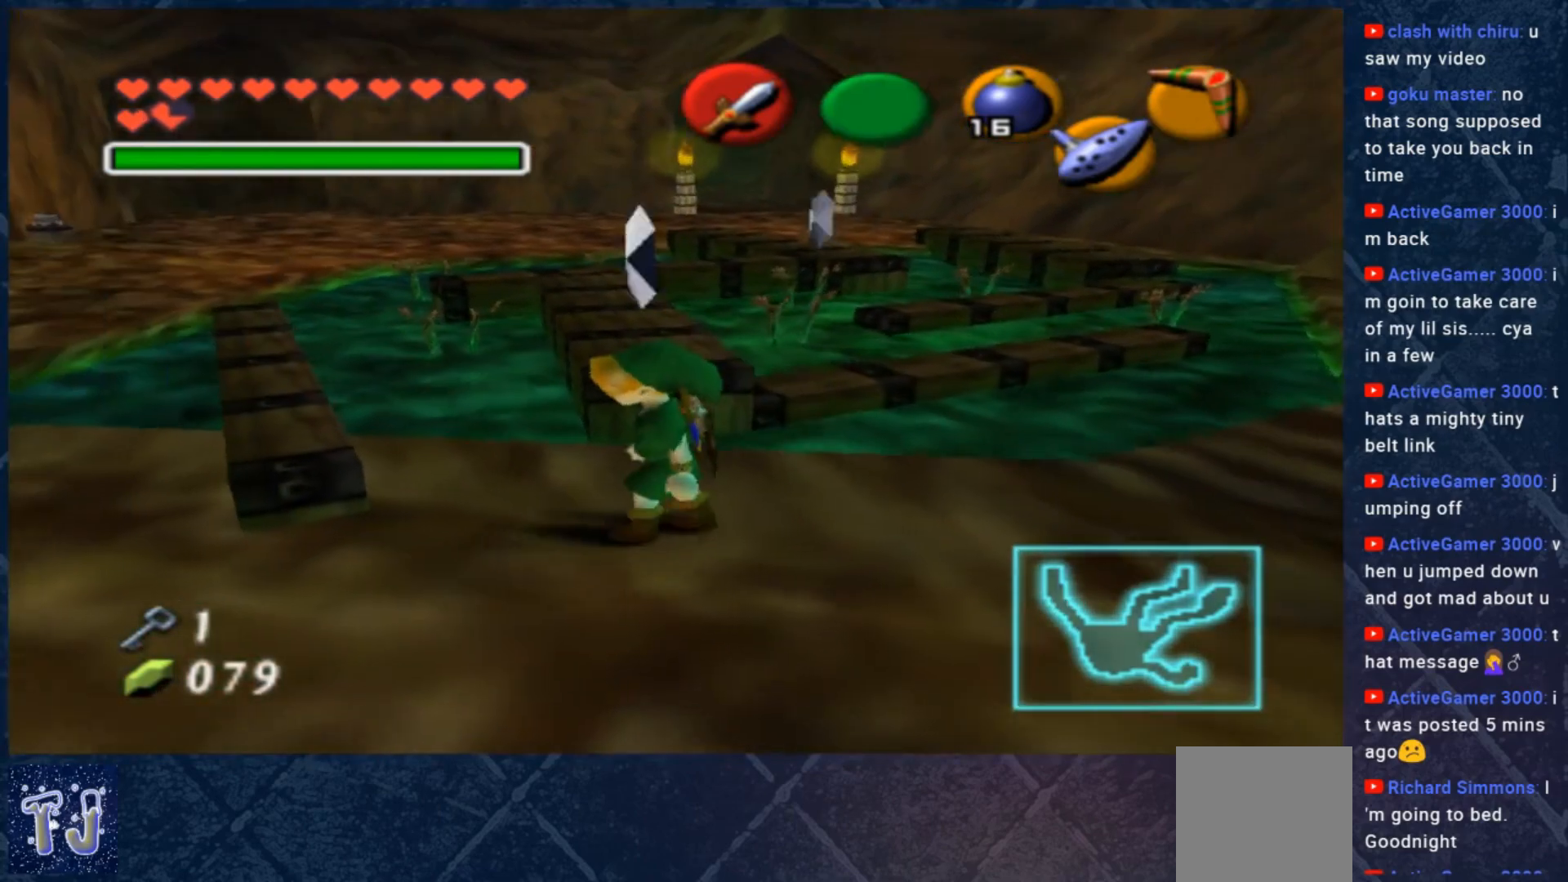
{"buttons": [], "left_stick": "up", "right_stick": "center", "events": []}
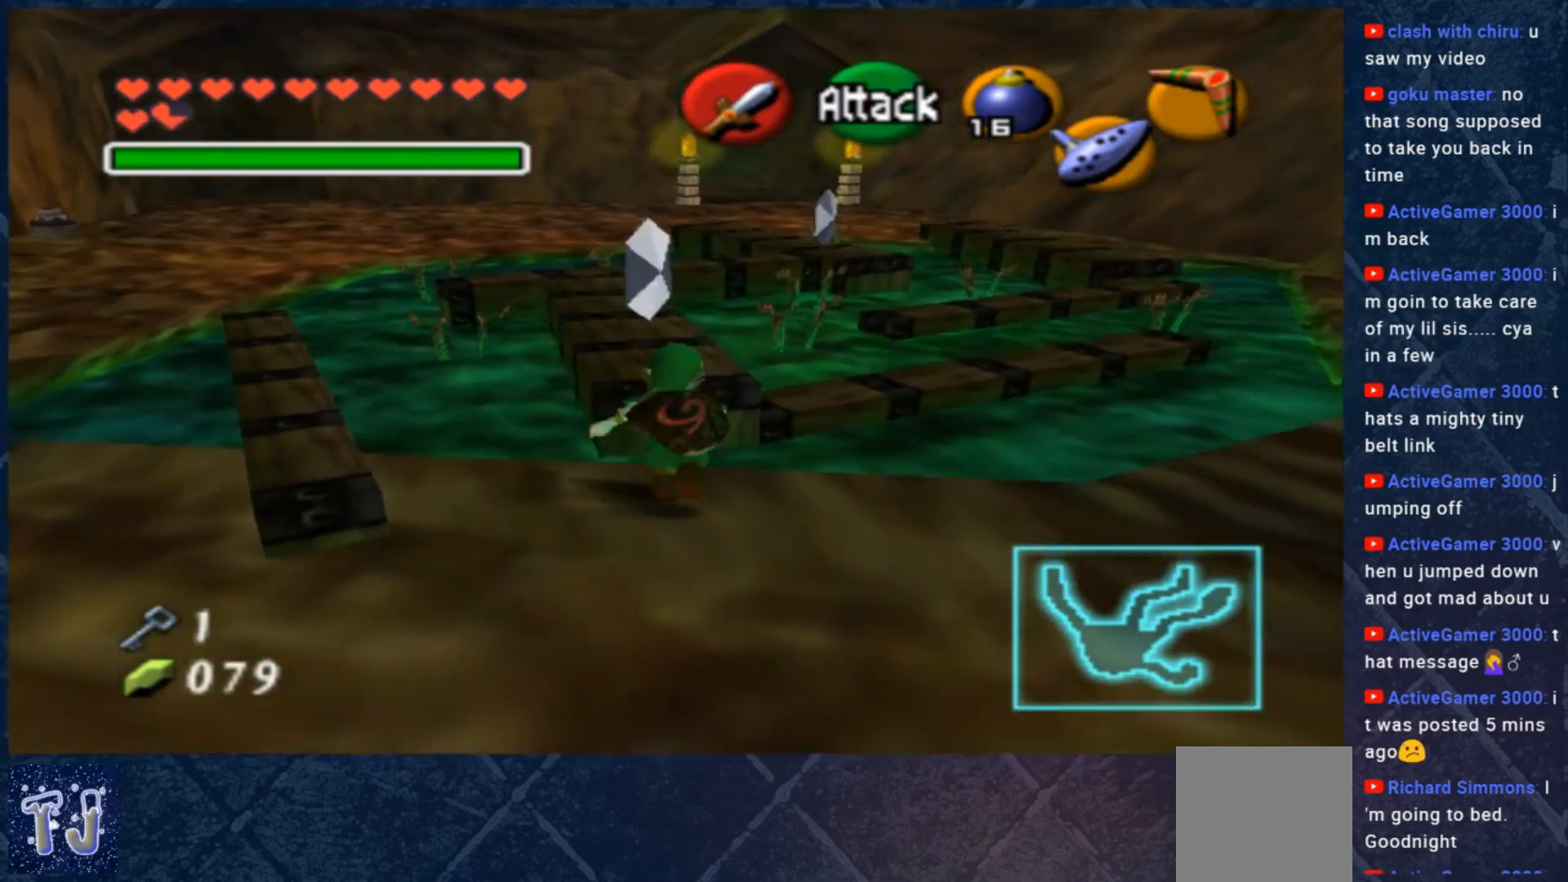
{"buttons": [], "left_stick": "up", "right_stick": "center", "events": []}
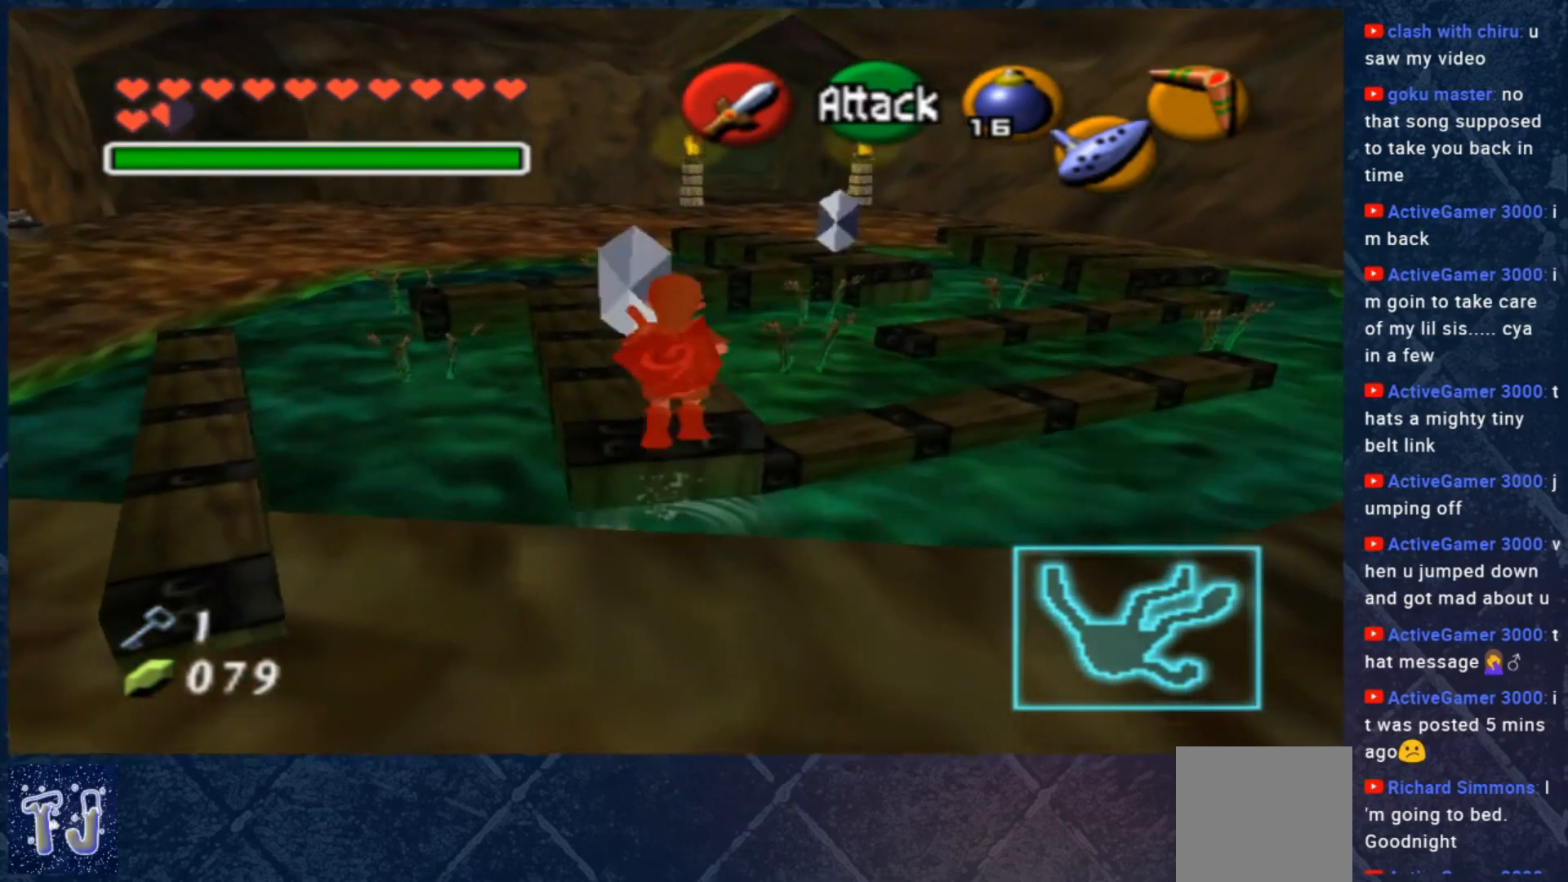
{"buttons": [], "left_stick": "up", "right_stick": "center", "events": [[117, "left_stick", "center"], [317, "left_stick", "up"]]}
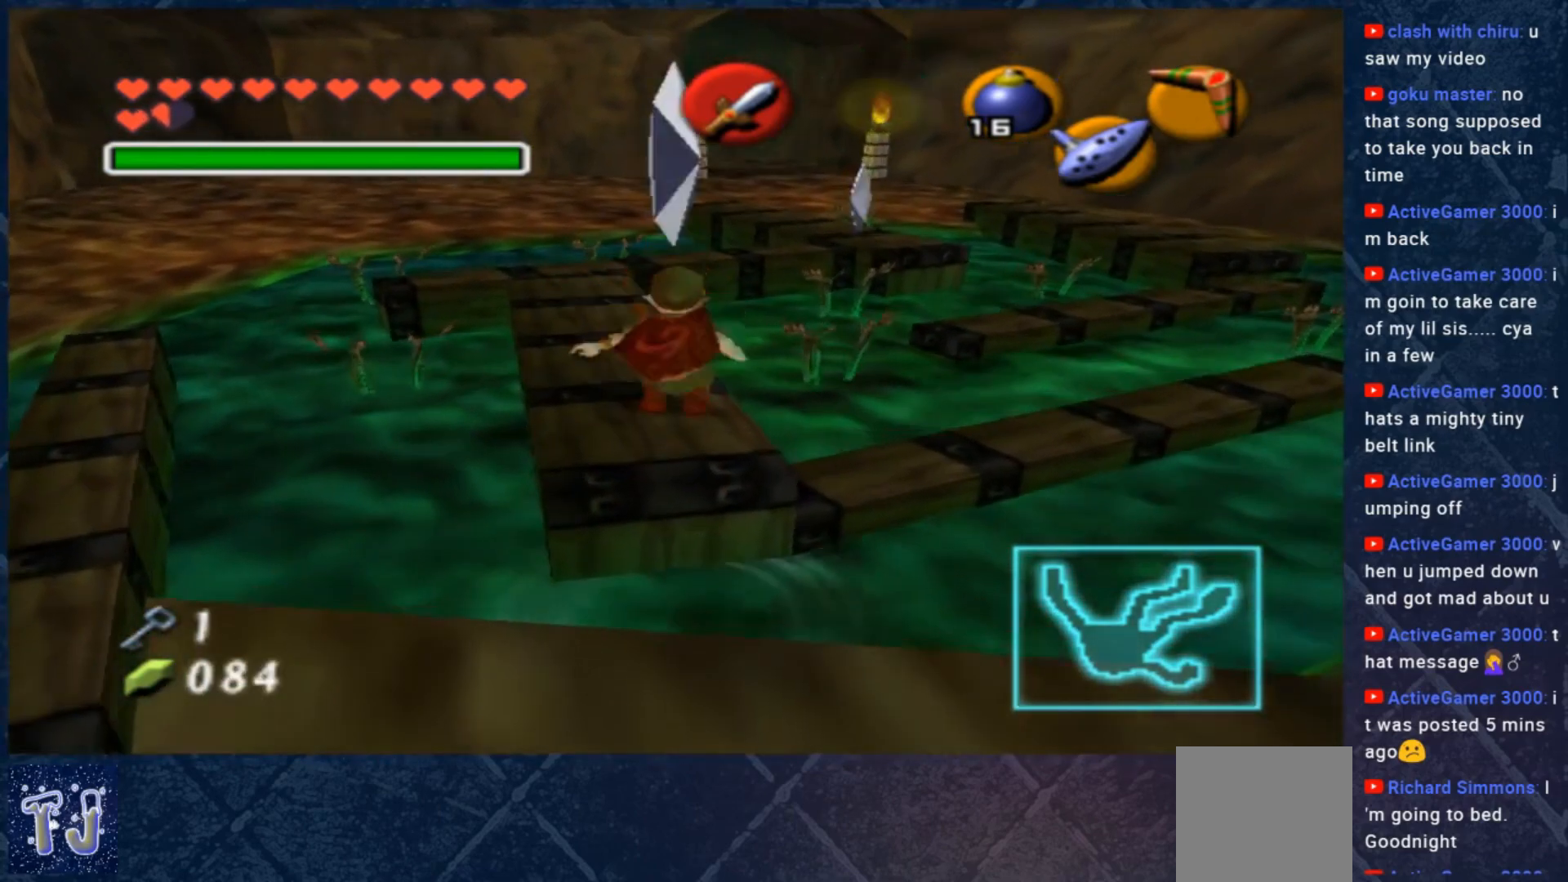
{"buttons": [], "left_stick": "up", "right_stick": "center", "events": []}
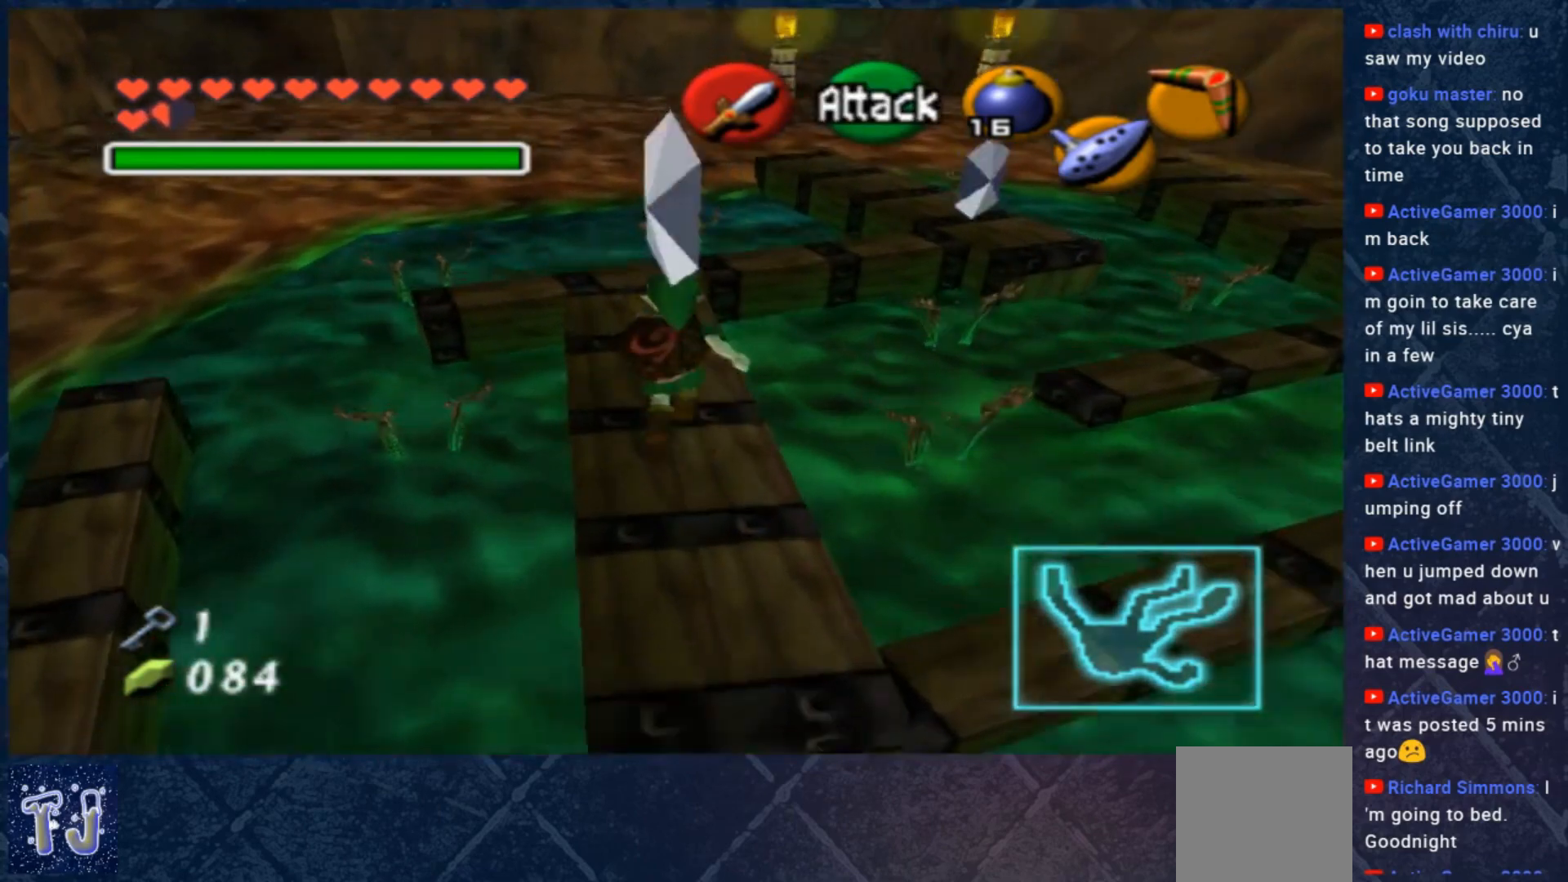
{"buttons": [], "left_stick": "up-right", "right_stick": "center", "events": [[283, "left_stick", "up-right"]]}
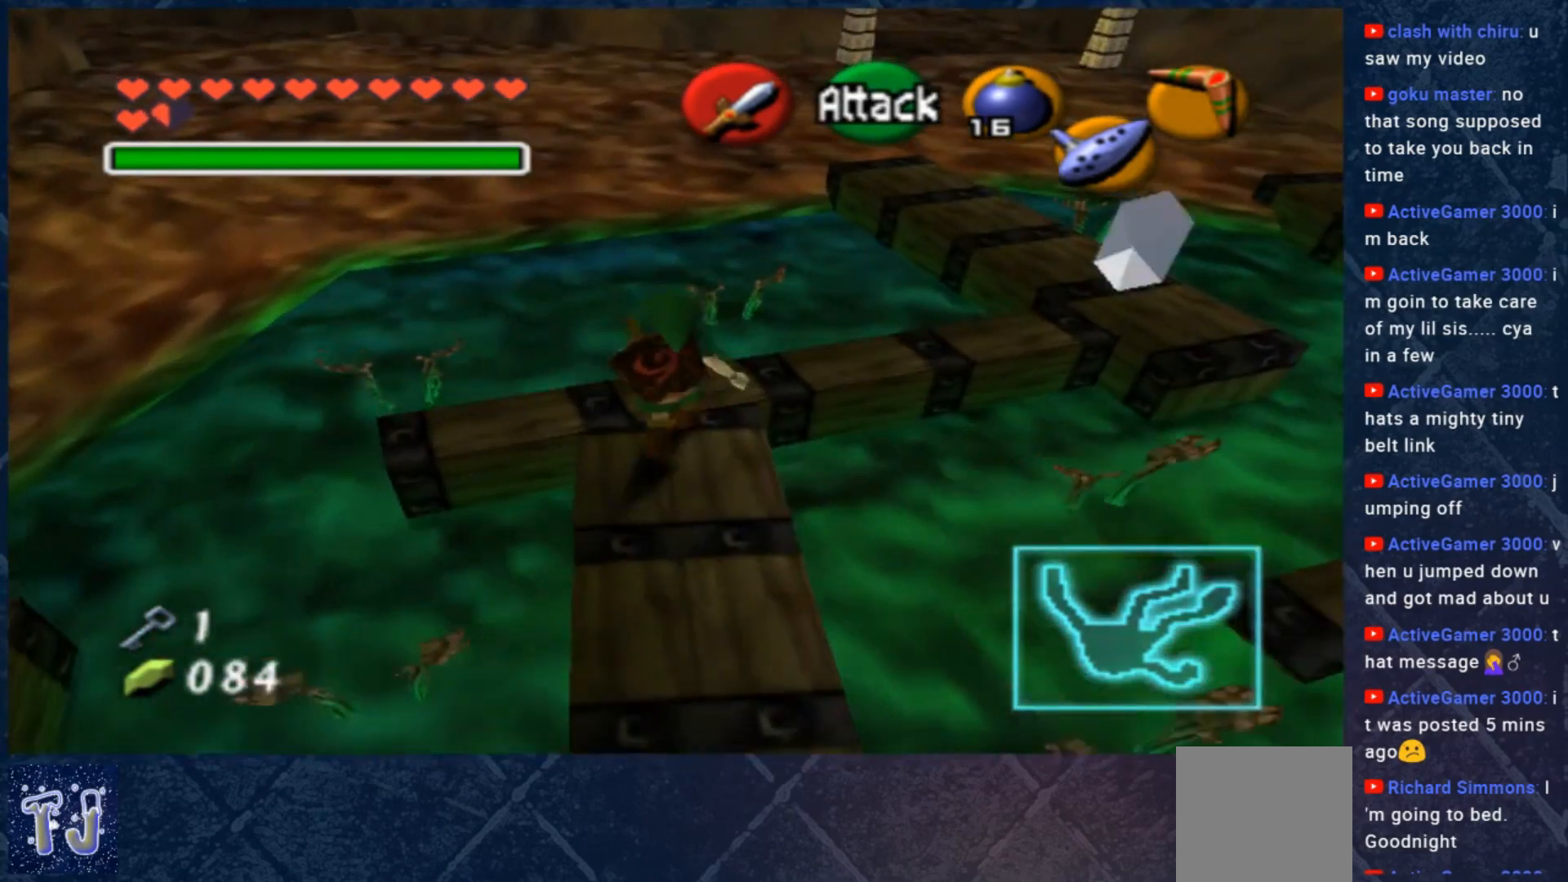
{"buttons": [], "left_stick": "up-right", "right_stick": "center", "events": [[250, "left_stick", "up"], [450, "left_stick", "up-right"]]}
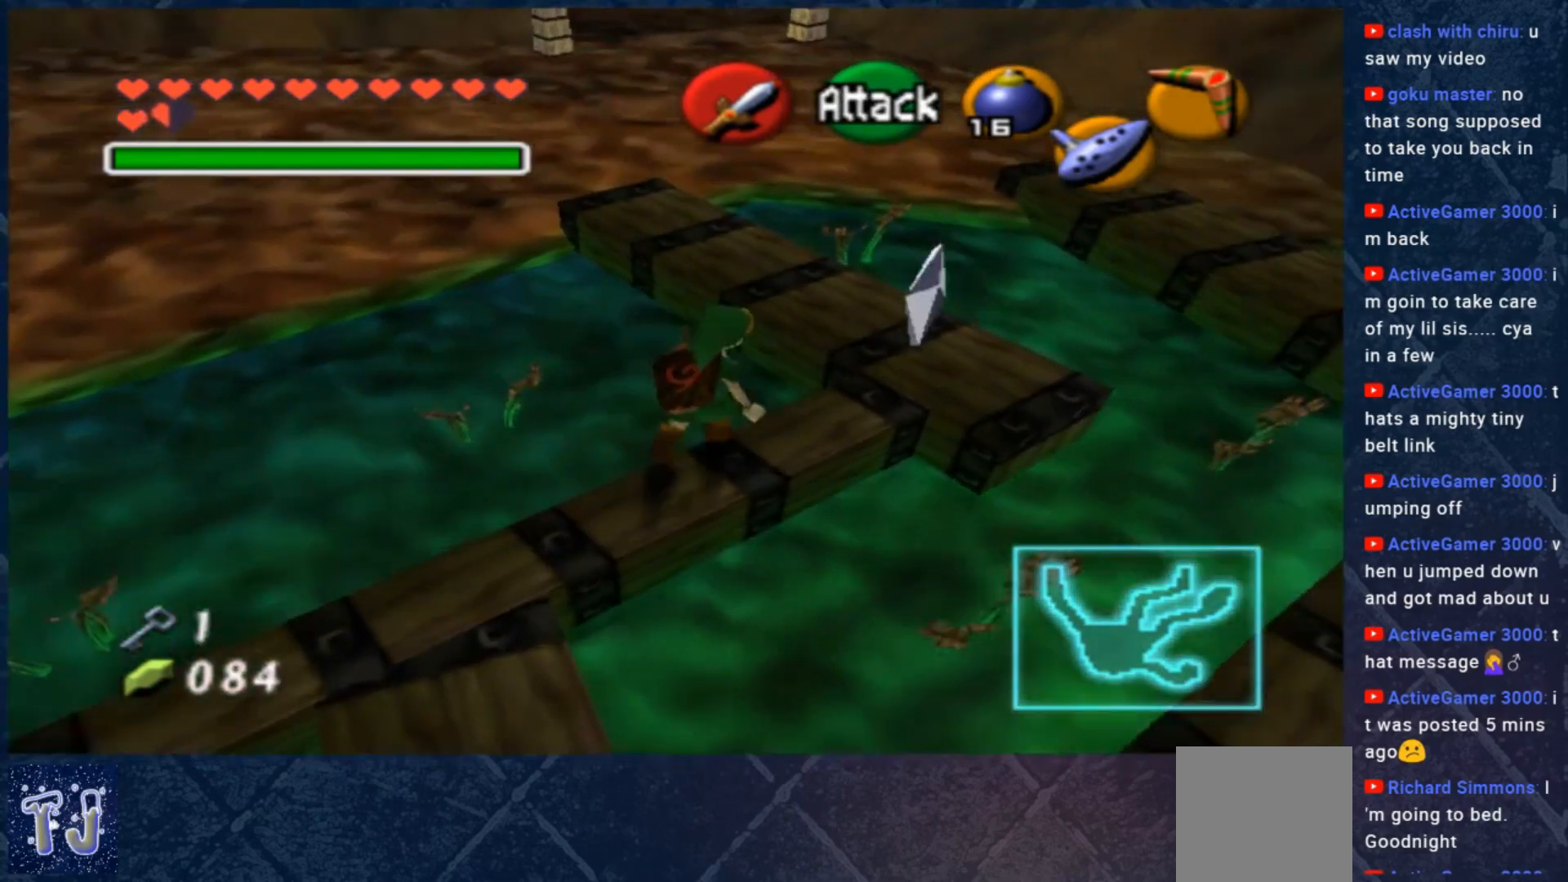
{"buttons": [], "left_stick": "down", "right_stick": "center", "events": [[217, "left_stick", "right"], [317, "left_stick", "down"]]}
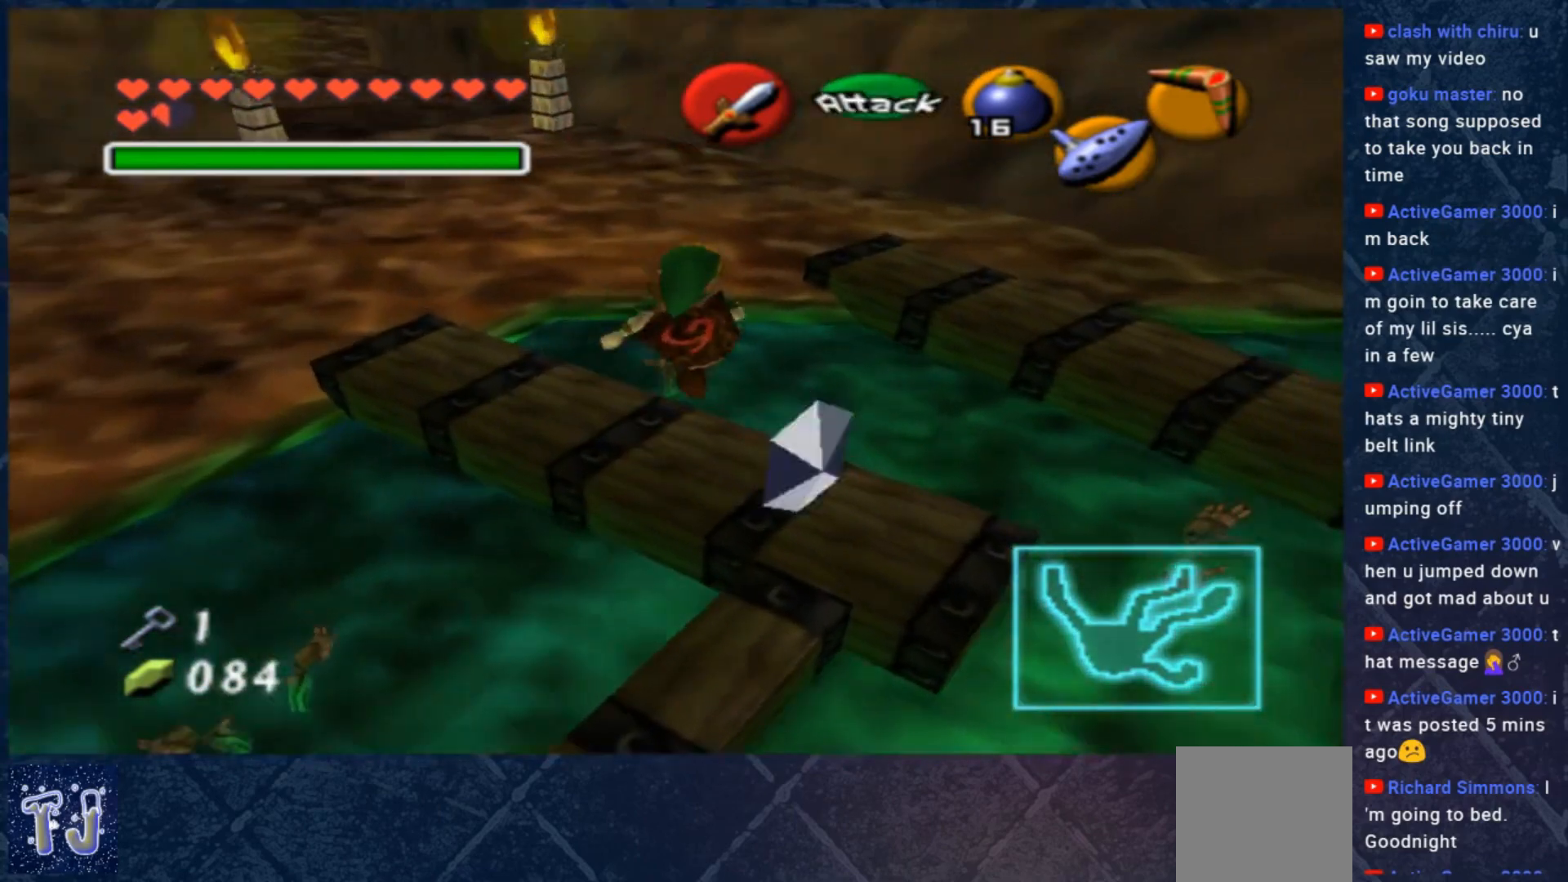
{"buttons": [], "left_stick": "down", "right_stick": "center", "events": []}
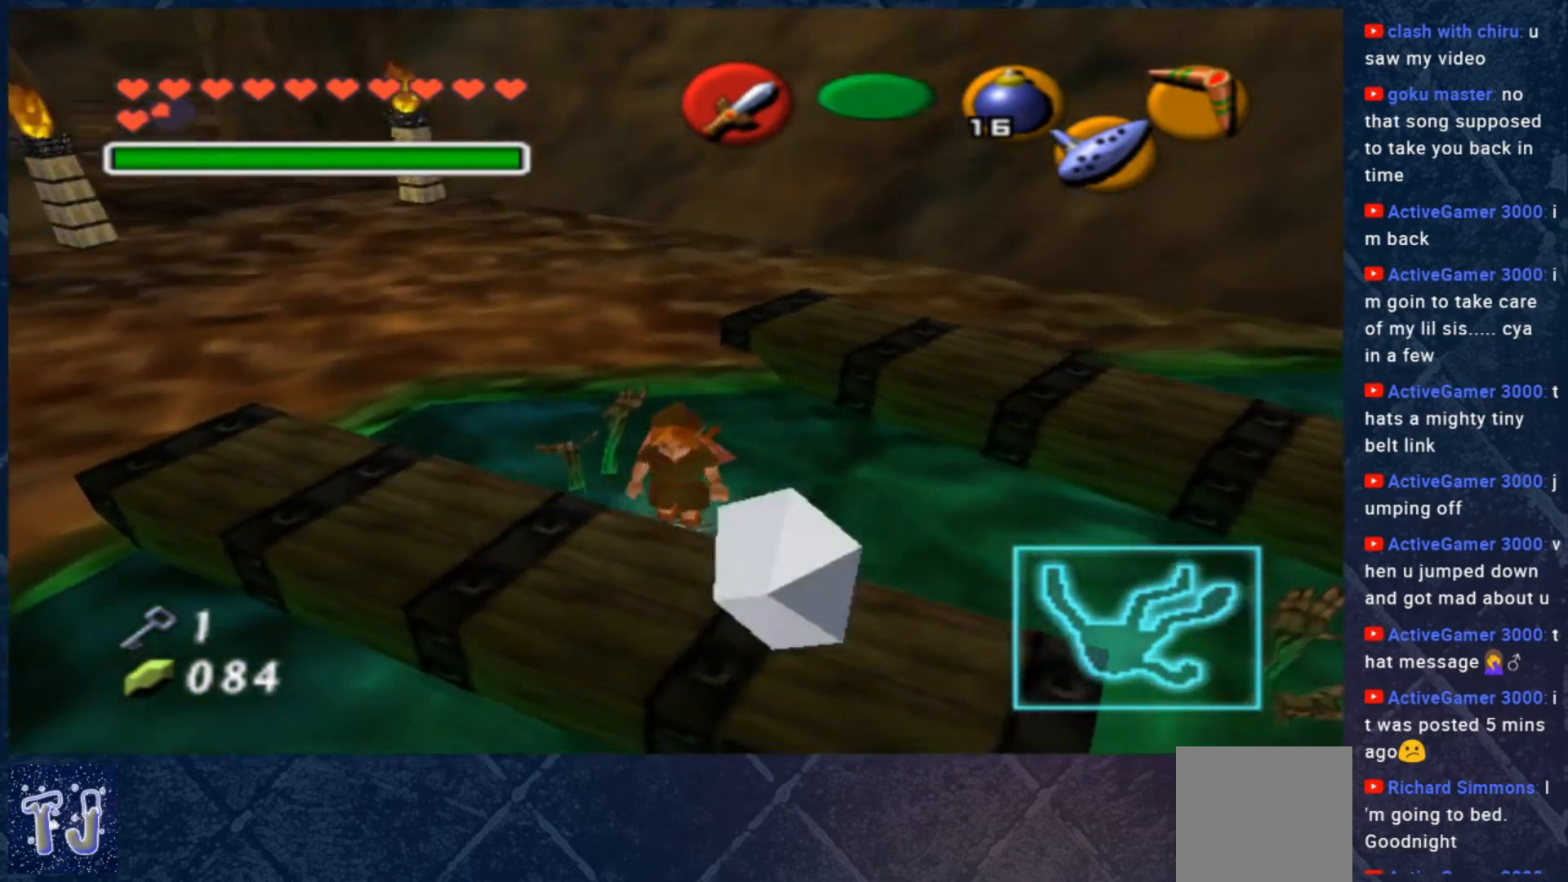
{"buttons": [], "left_stick": "center", "right_stick": "center", "events": [[417, "left_stick", "center"]]}
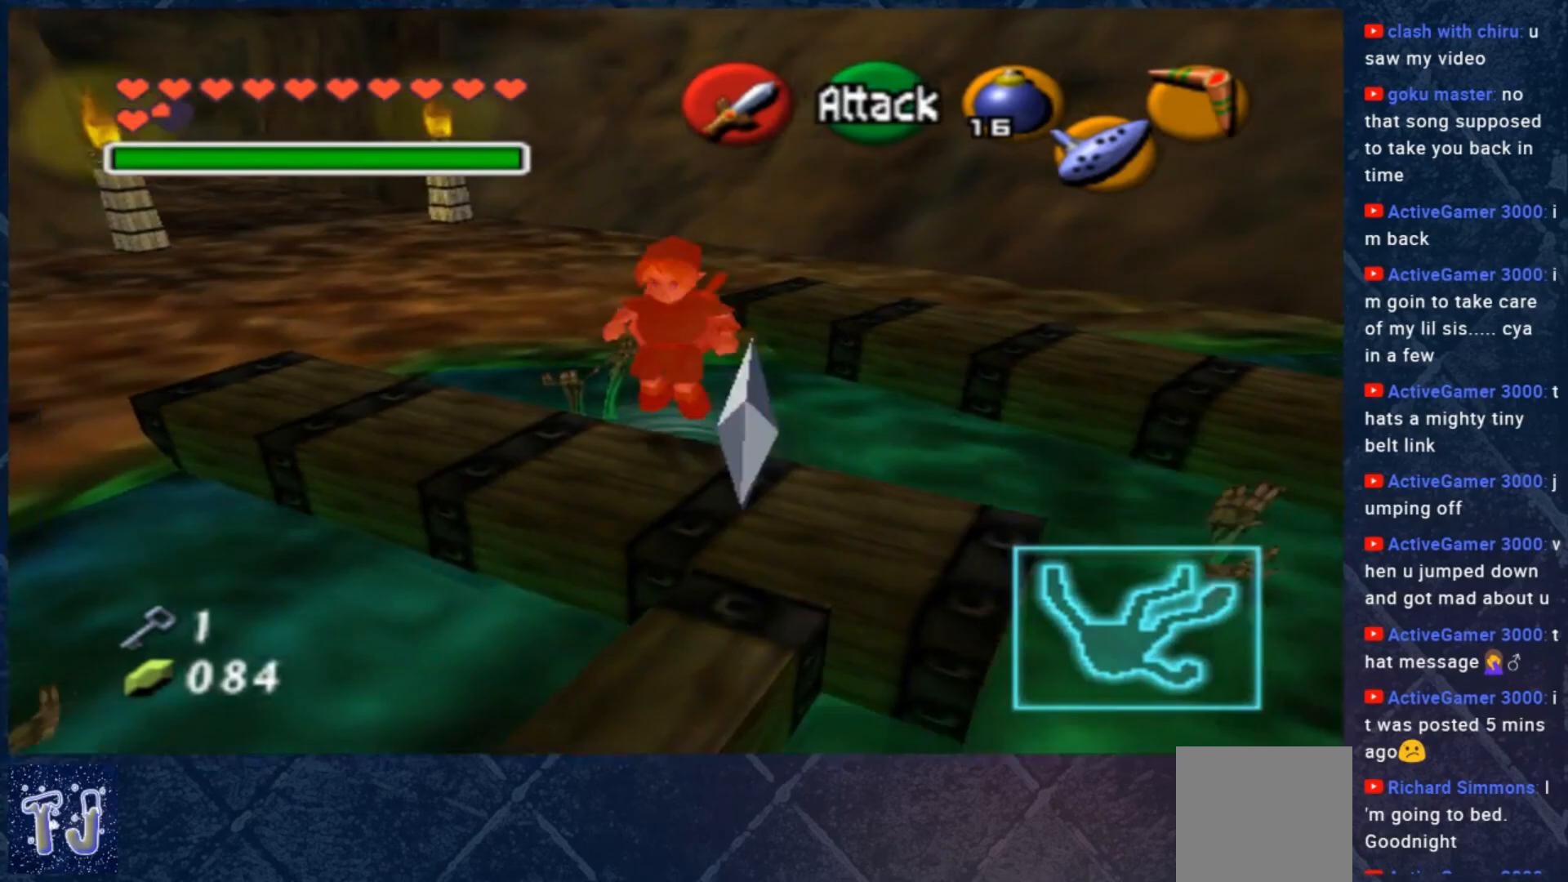
{"buttons": [], "left_stick": "center", "right_stick": "center", "events": [[50, "left_stick", "right"], [283, "left_stick", "center"]]}
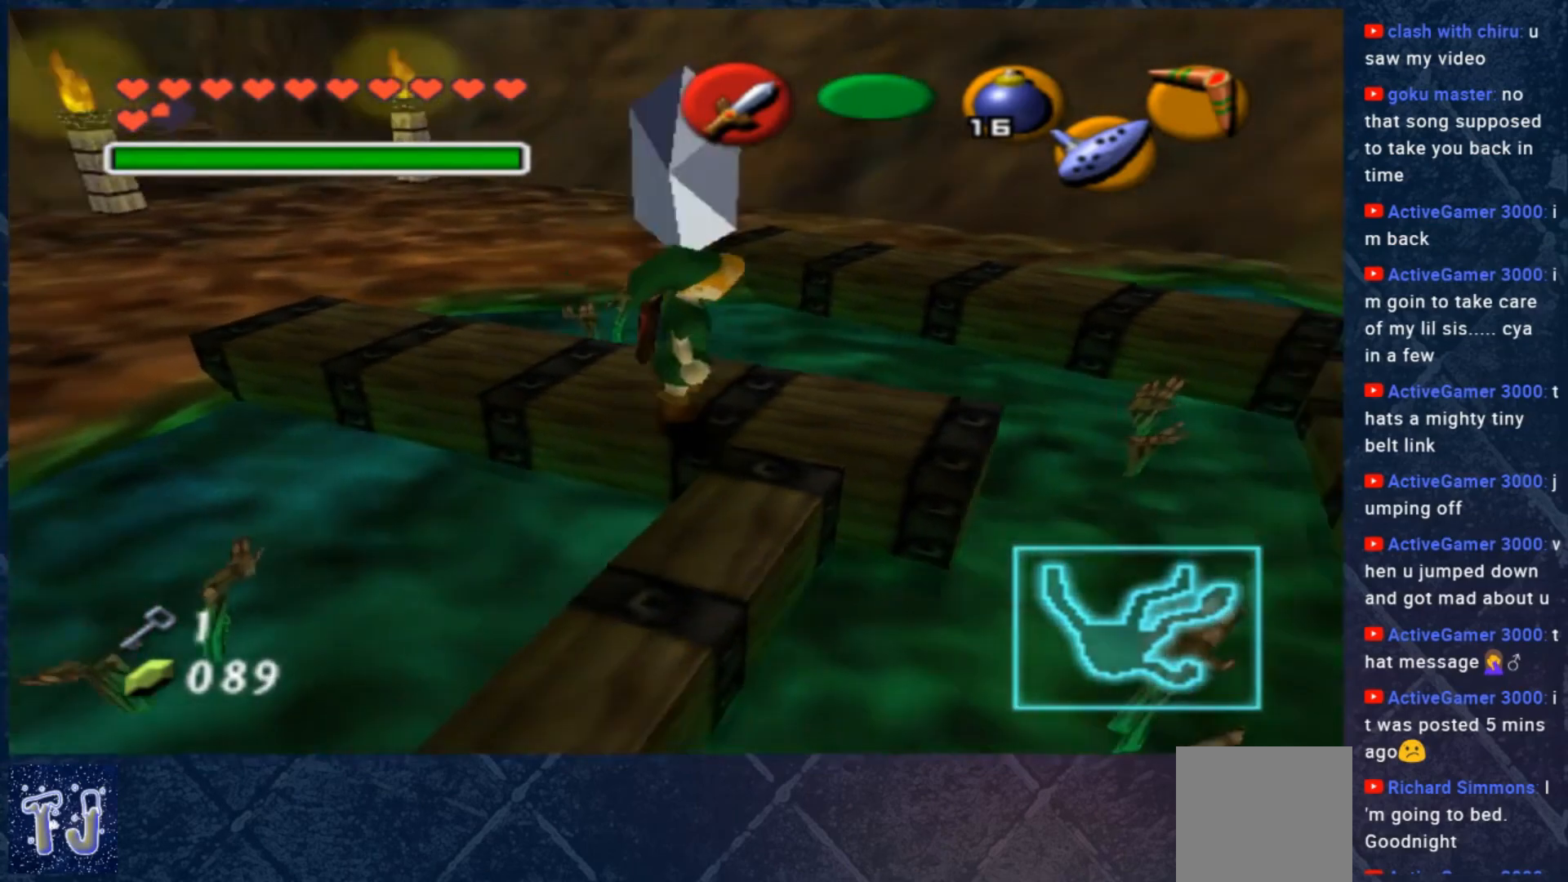
{"buttons": [], "left_stick": "center", "right_stick": "center", "events": []}
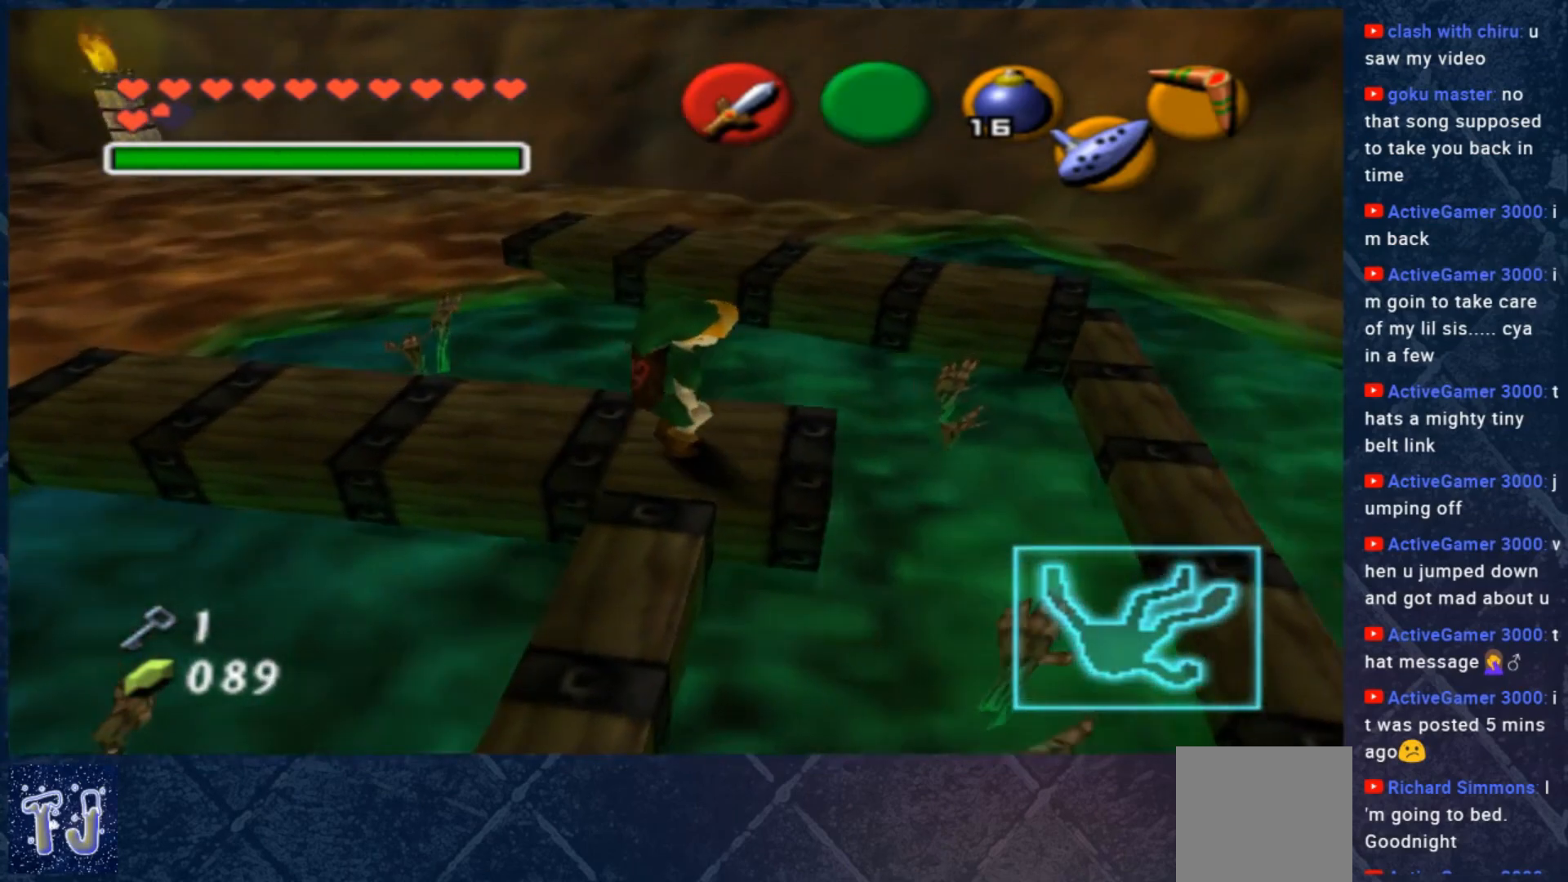
{"buttons": ["L2"], "left_stick": "center", "right_stick": "center", "events": [[217, "left_stick", "right"], [317, "left_stick", "center"], [417, "L2", "down"]]}
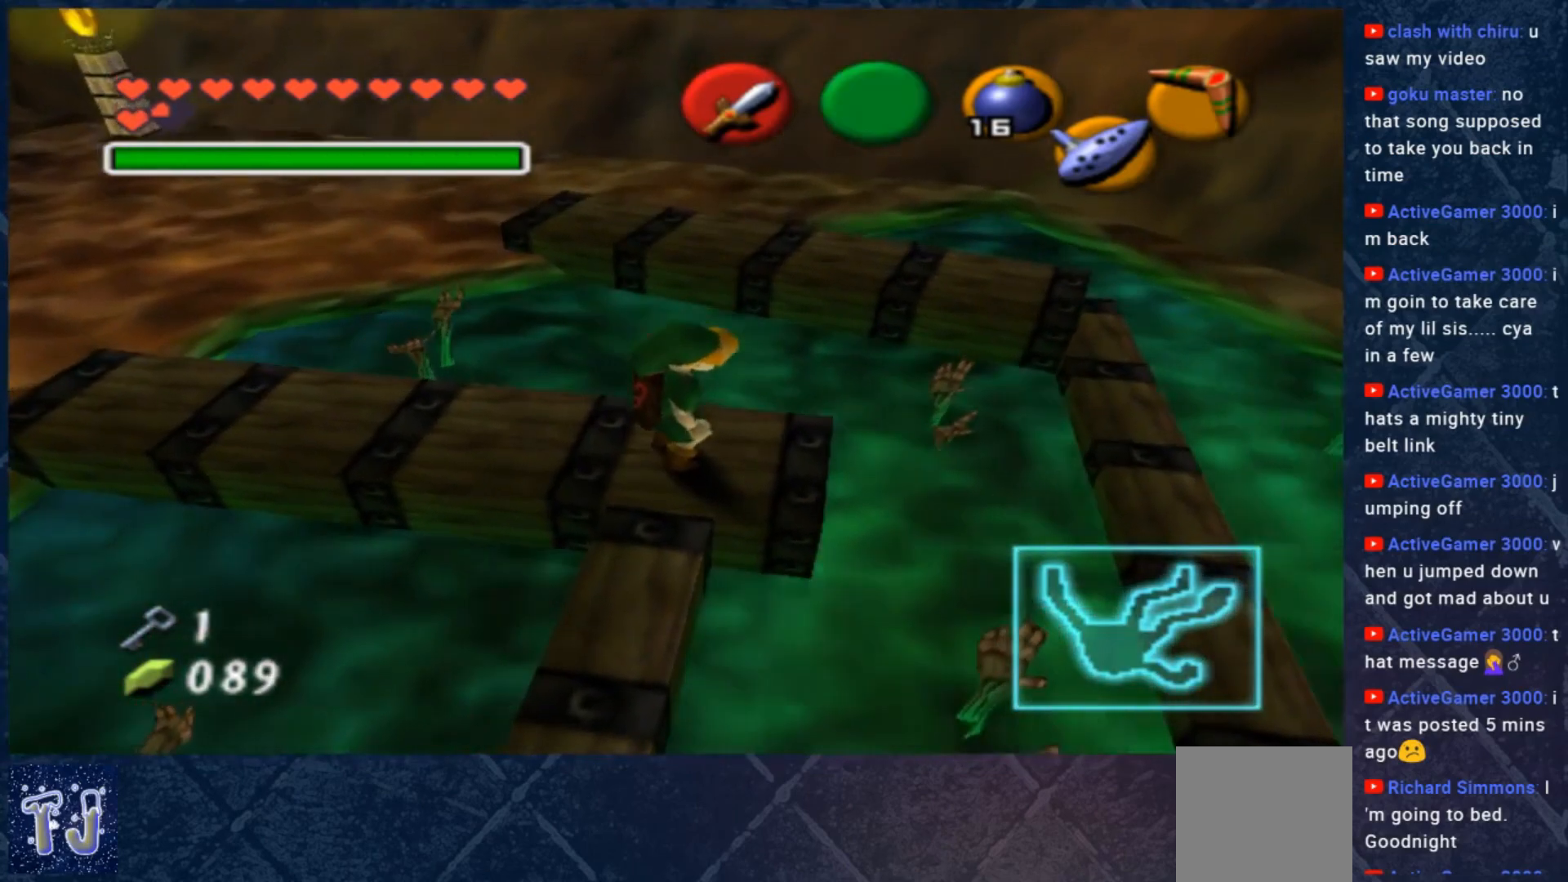
{"buttons": [], "left_stick": "center", "right_stick": "center", "events": [[50, "L2", "up"]]}
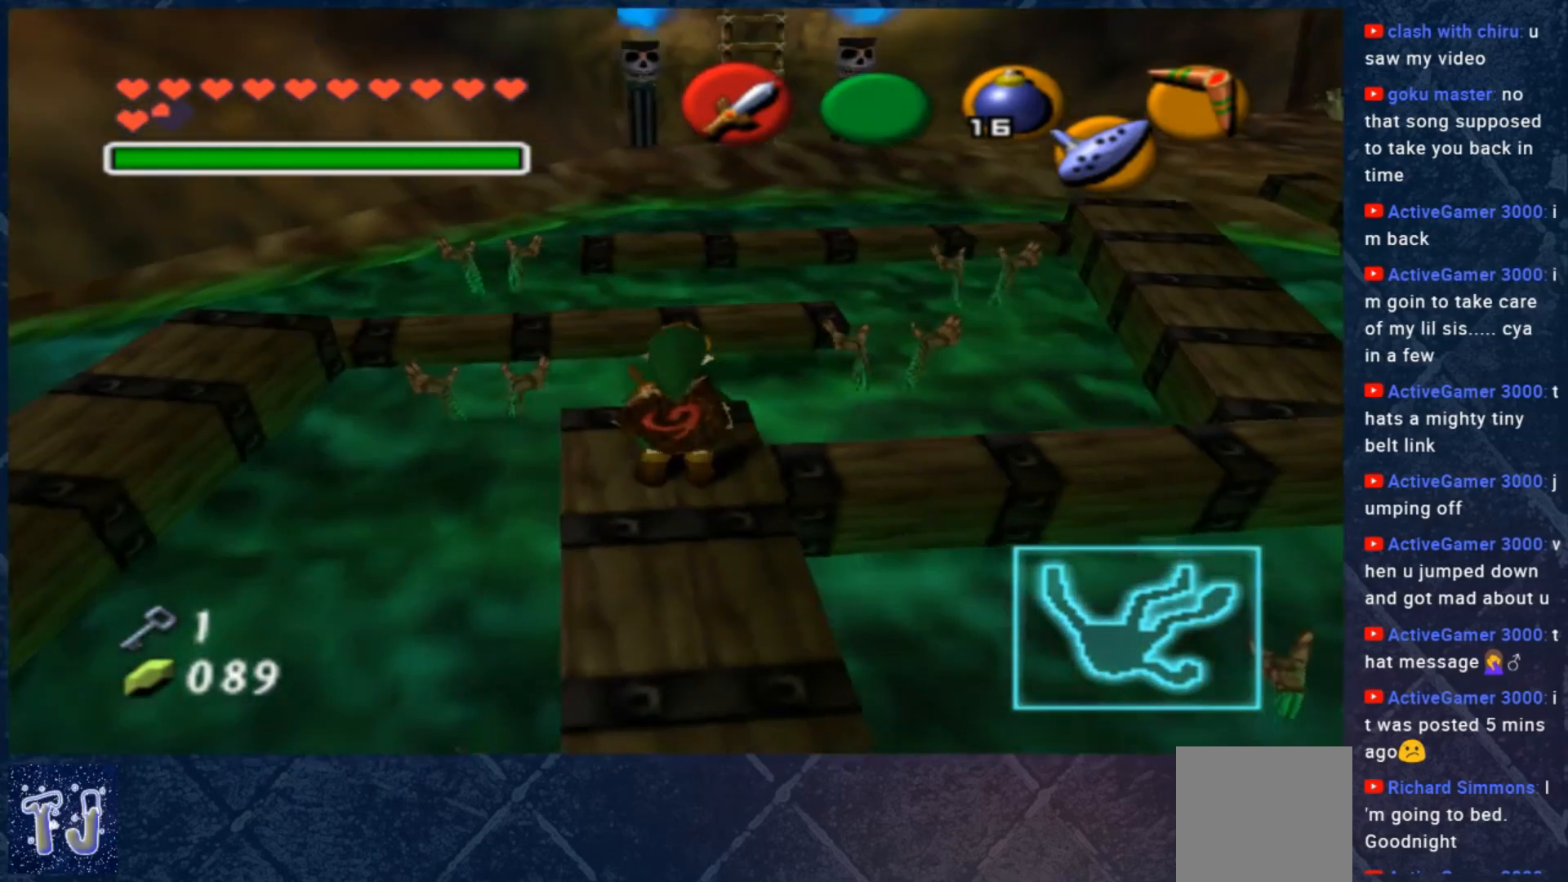
{"buttons": [], "left_stick": "center", "right_stick": "center", "events": [[283, "left_stick", "right"], [383, "left_stick", "center"]]}
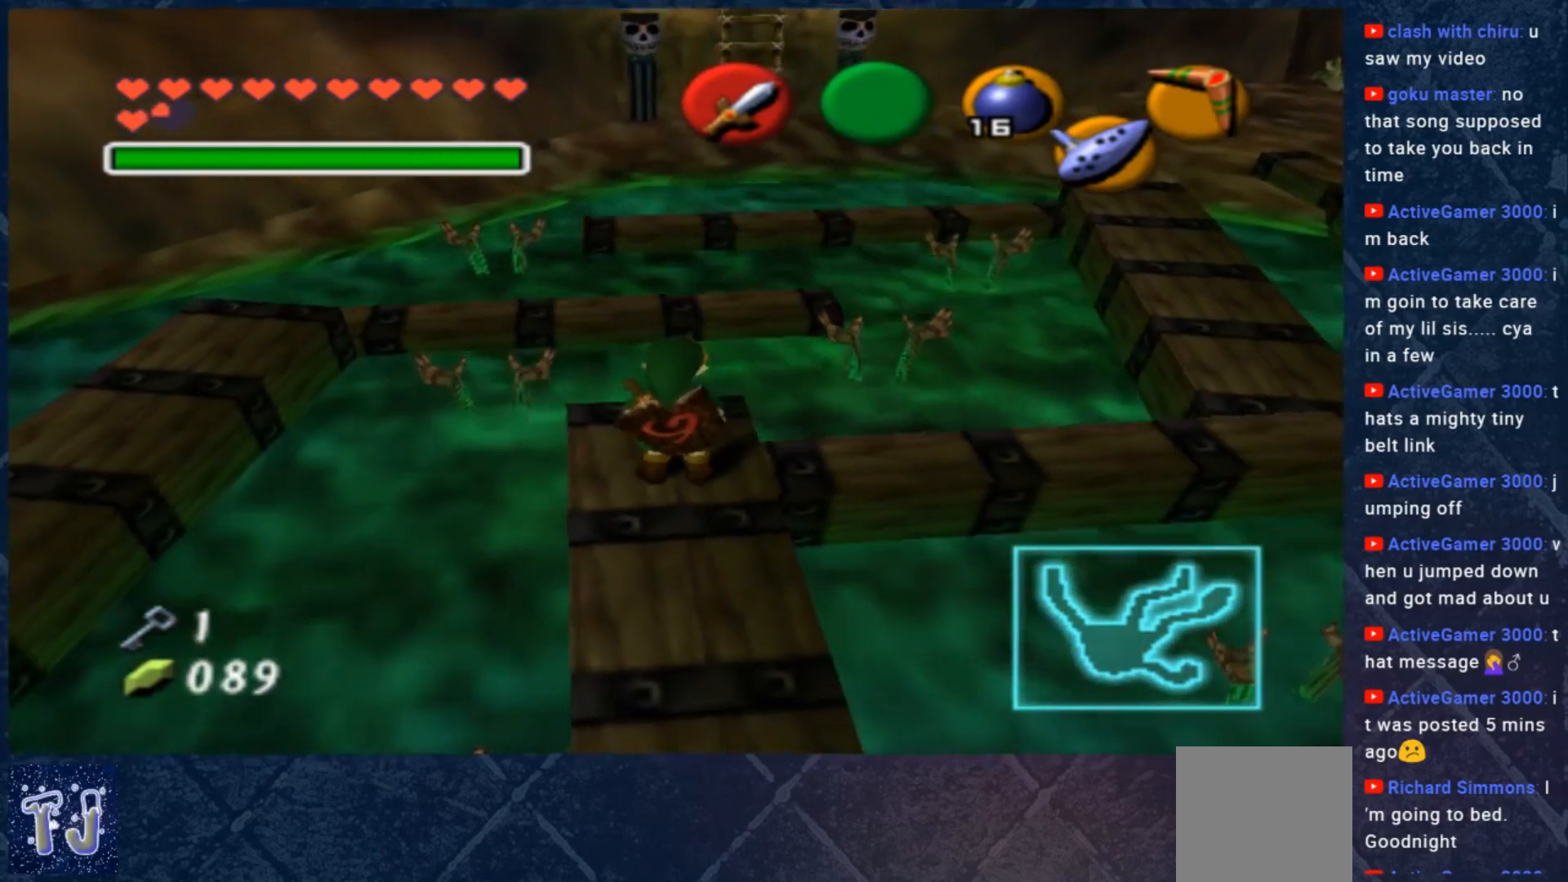
{"buttons": [], "left_stick": "center", "right_stick": "center", "events": [[117, "L2", "down"], [283, "L2", "up"]]}